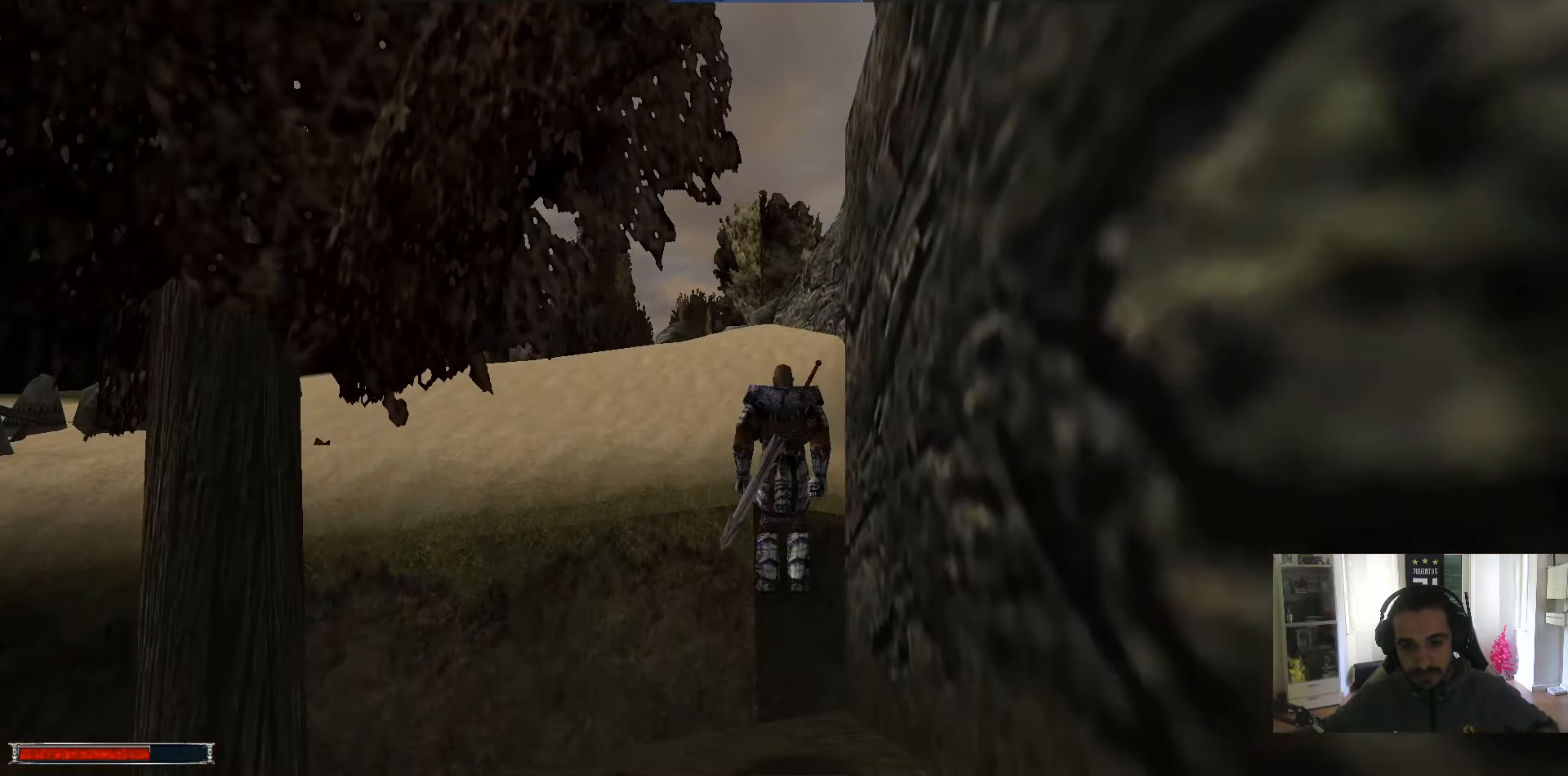
Gameplay with keyboard and mouse; each line is a JSON object with the keys and mouse buttons held at the frame after it. "events" lists presses ("down") and releases ("up") of ".", "/", "0", "1", "2", "3", "4", "5", "6", "7", "8", "9", "a", "alt_l", "alt_r", "b", "backslash", "backspace", "c", "caps_lock", "comma", "ctrl_l", "ctrl_r", "d", "down", "e", "equals", "escape", "f", "f1", "f10", "f11", "f12", "f2", "f3", "f4", "f5", "f6", "f7", "f8", "f9", "g", "h", "i", "j", "k", "l", "lbracket", "left", "m", "minus", "n", "num0", "num1", "num2", "num3", "num4", "num5", "num6", "num7", "num8", "num9", "o", "p", "q", "quote", "r", "rbracket", "return", "right", "s", "semicolon", "shift_l", "shift_r", "space", "super", "t", "tab", "tilde", "u", "up", "v", "w", "x", "y", "z", "mouse_left" and "mouse_right" between this image and that frame as [ms after this image, input, new state], when the widget could be followed in between. "mouse_left", "mouse_right" = the "left", "right" buttons of the "mouse" list. No other keys are recorded. Mouse movement is not recorded.
{"keys": ["alt_l", "w"], "mouse": [], "events": [[350, "m", "down"], [450, "m", "up"]]}
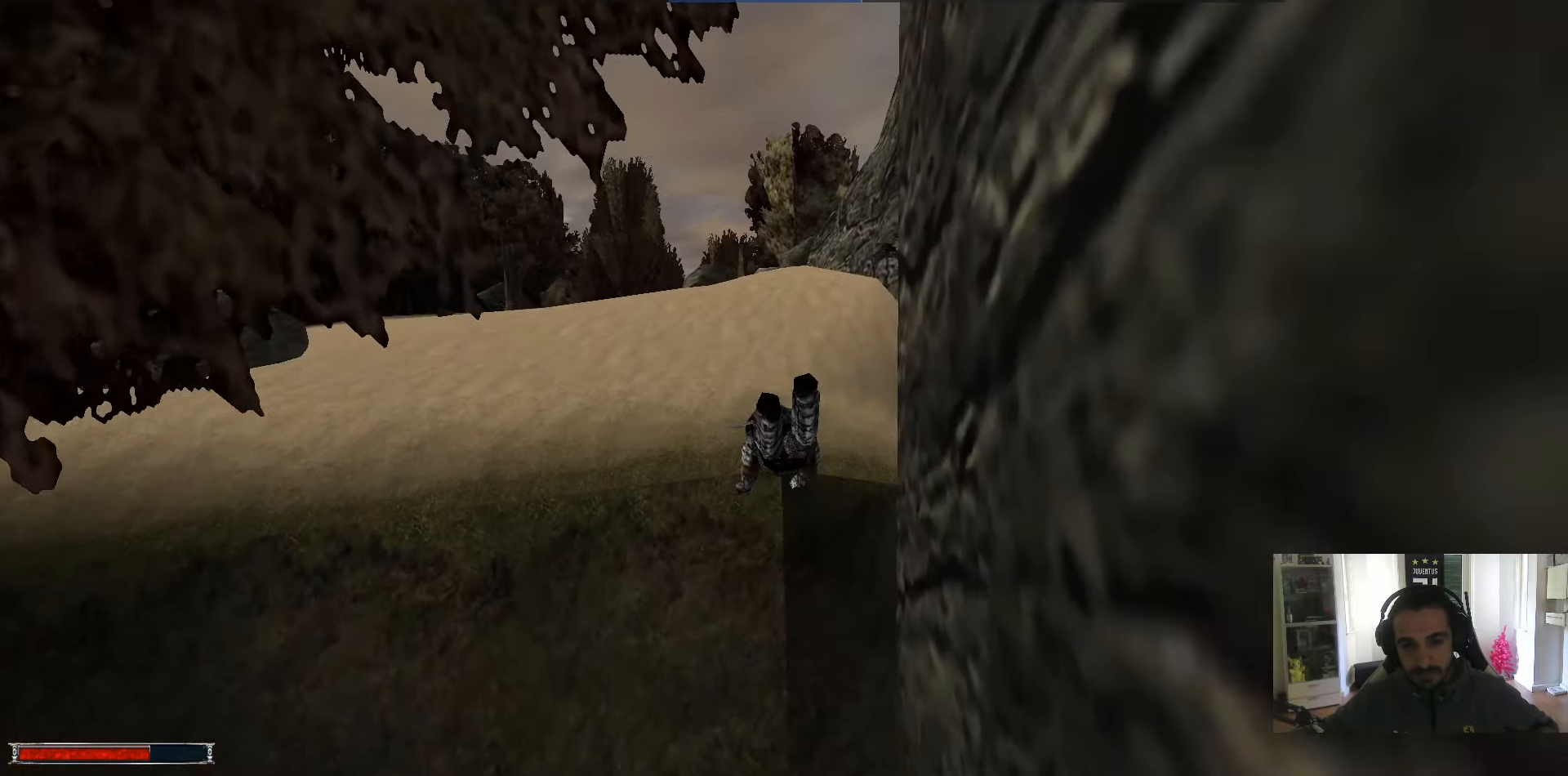
{"keys": ["alt_l", "w"], "mouse": [], "events": [[417, "m", "down"], [500, "m", "up"]]}
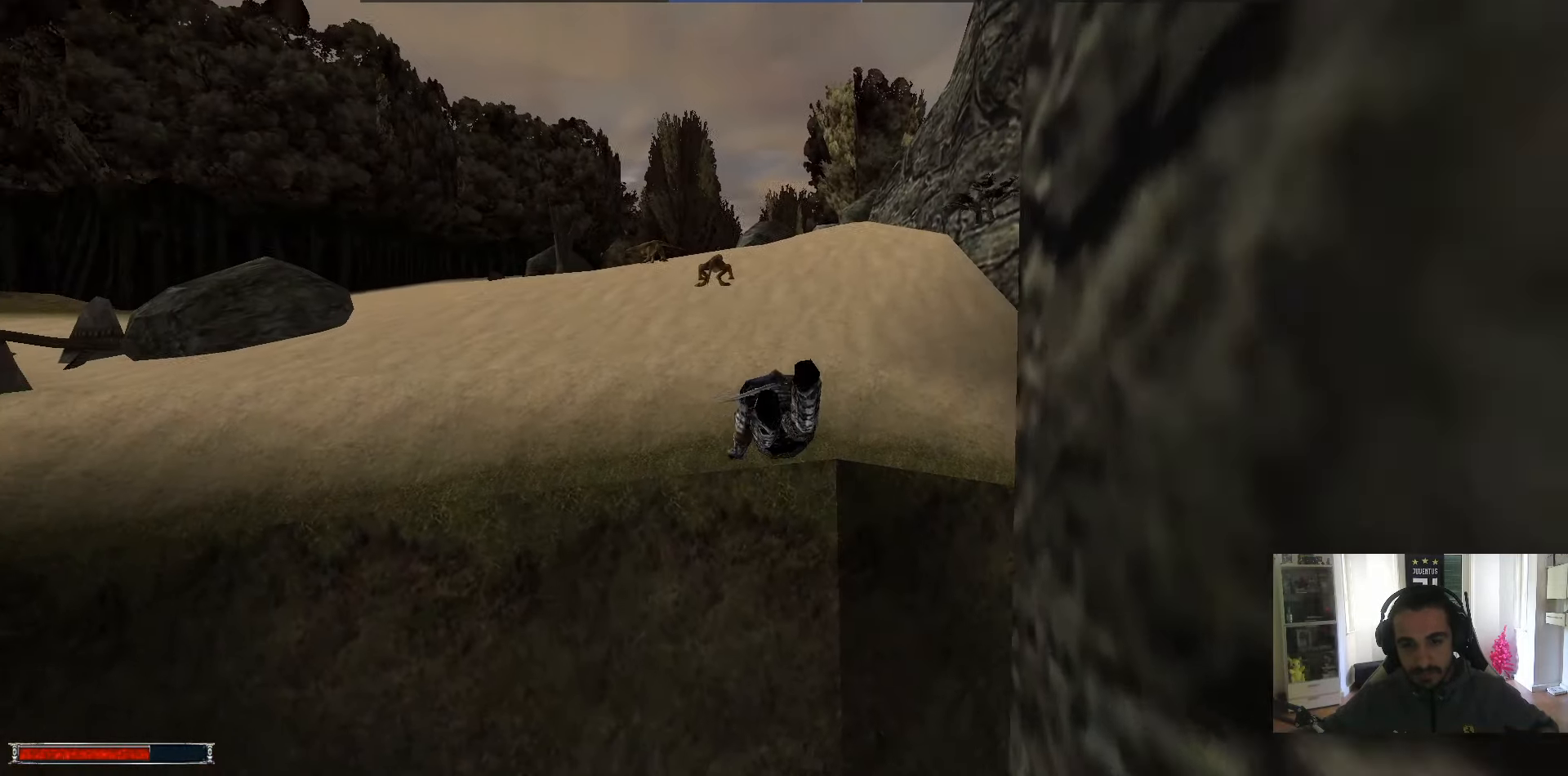
{"keys": ["alt_l", "m", "w"], "mouse": [], "events": [[467, "m", "down"]]}
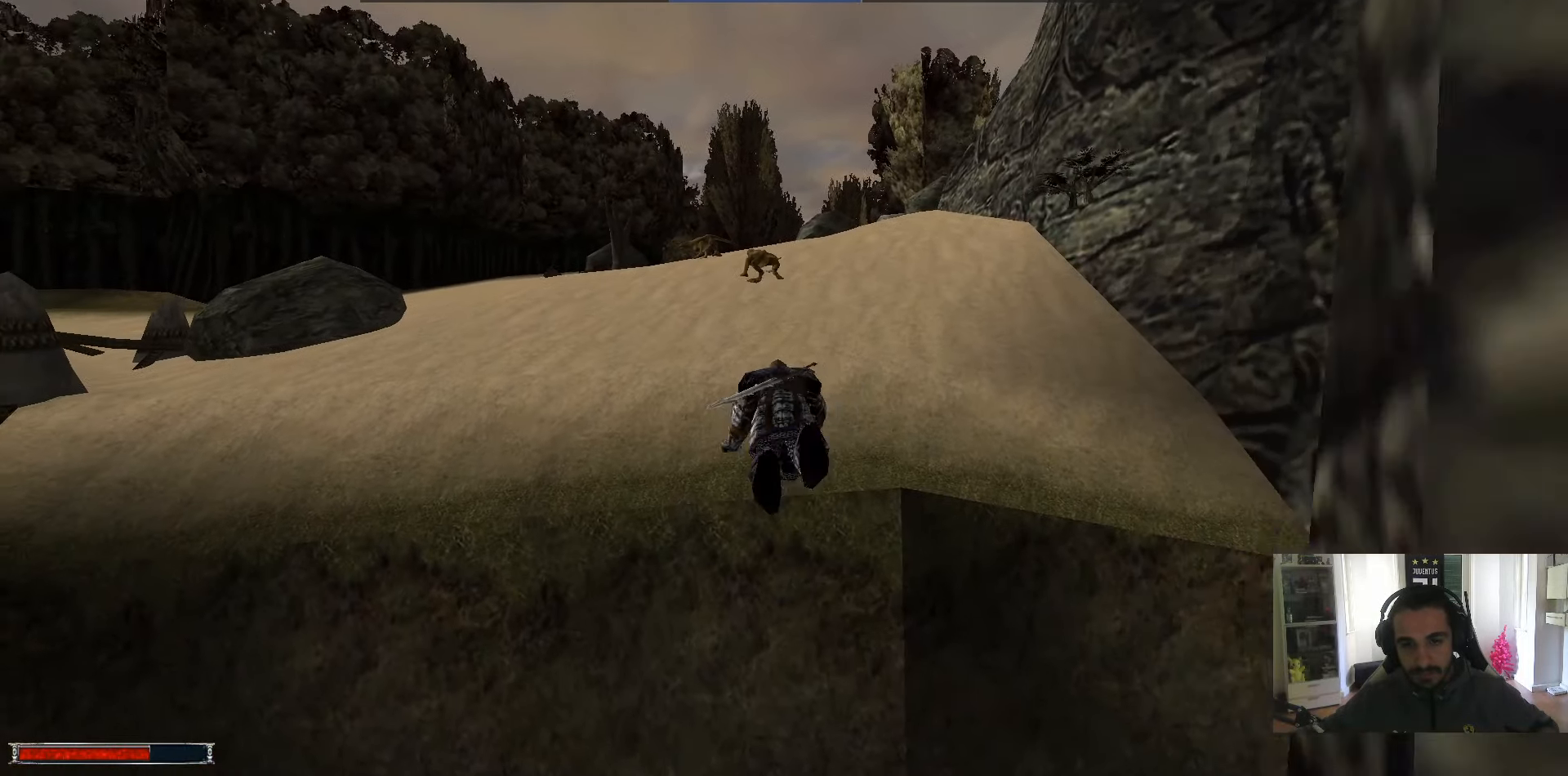
{"keys": ["alt_l", "w"], "mouse": [], "events": [[67, "m", "up"]]}
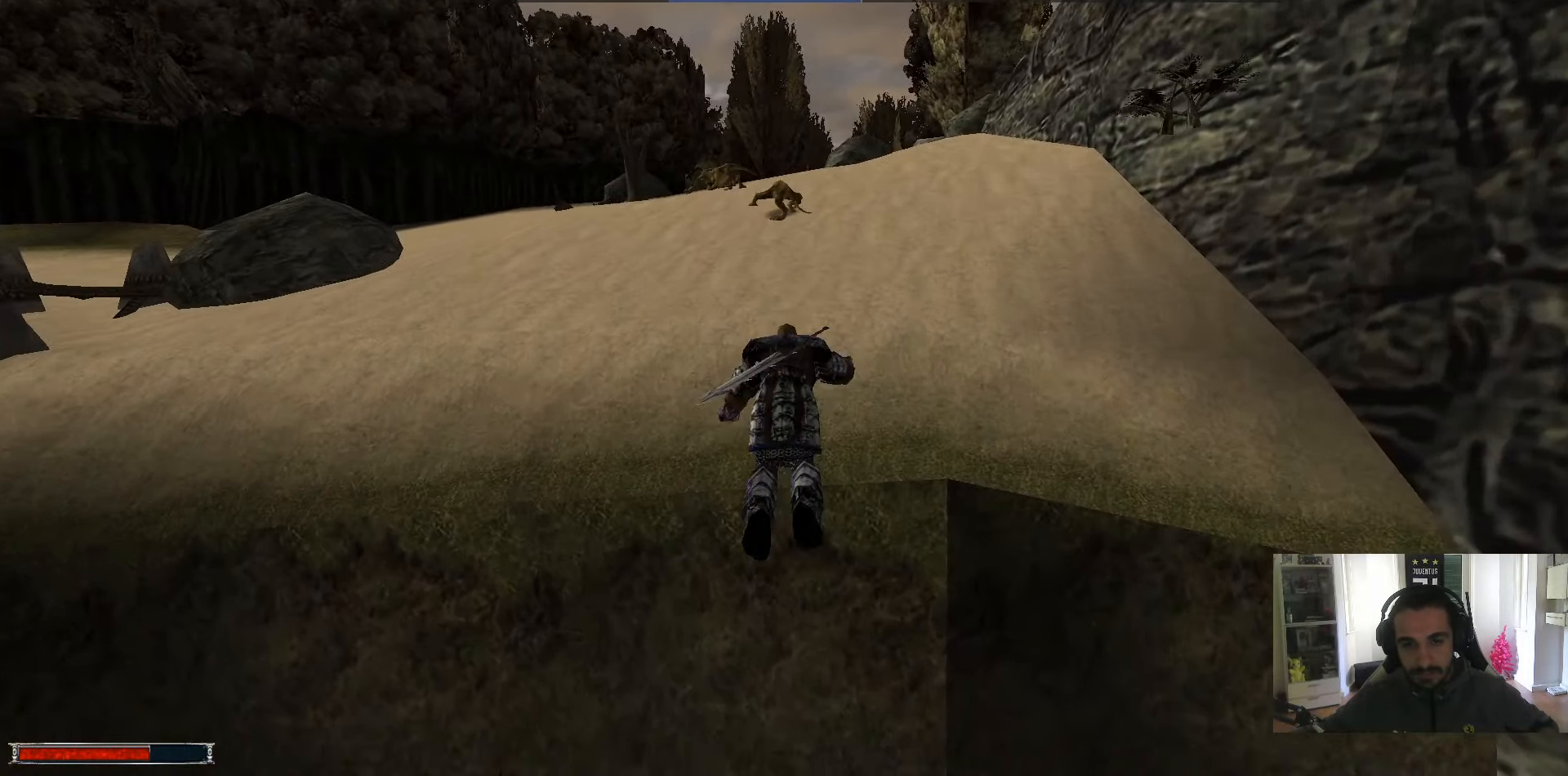
{"keys": ["alt_l", "w"], "mouse": [], "events": [[33, "m", "down"], [133, "m", "up"]]}
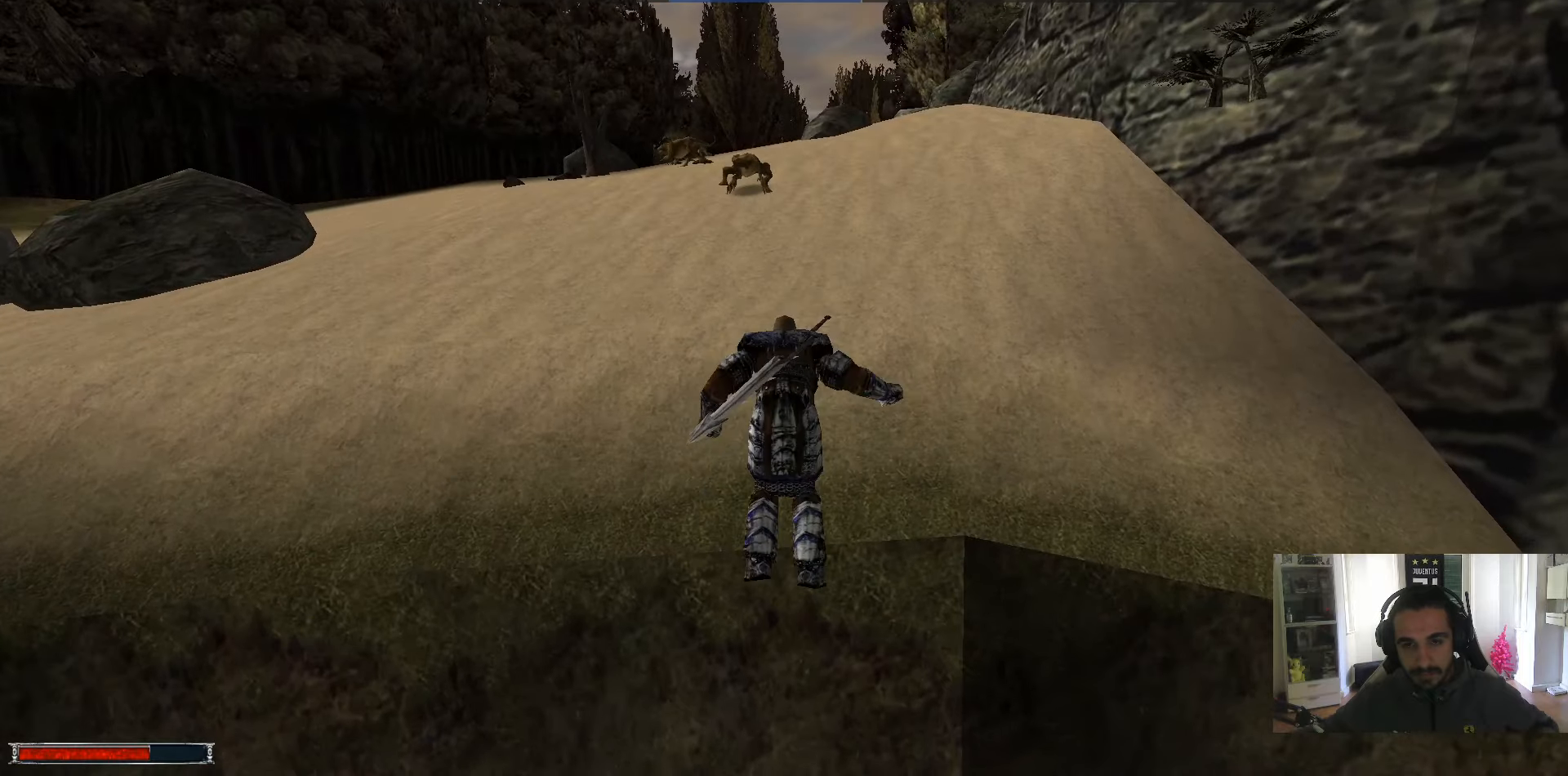
{"keys": ["alt_l", "w"], "mouse": [], "events": [[150, "m", "down"], [200, "m", "up"]]}
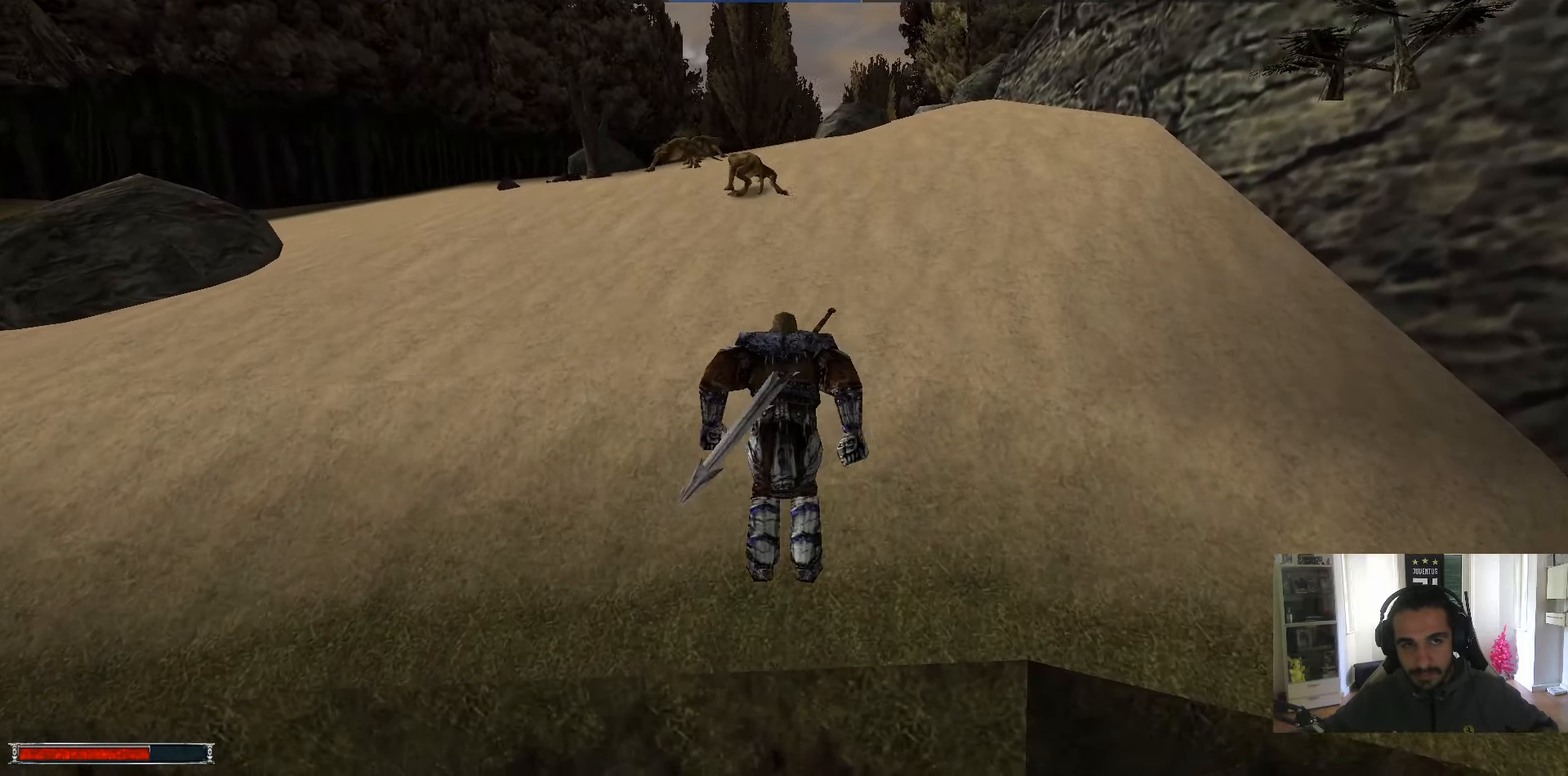
{"keys": ["alt_l", "m", "w"], "mouse": [], "events": [[434, "m", "down"]]}
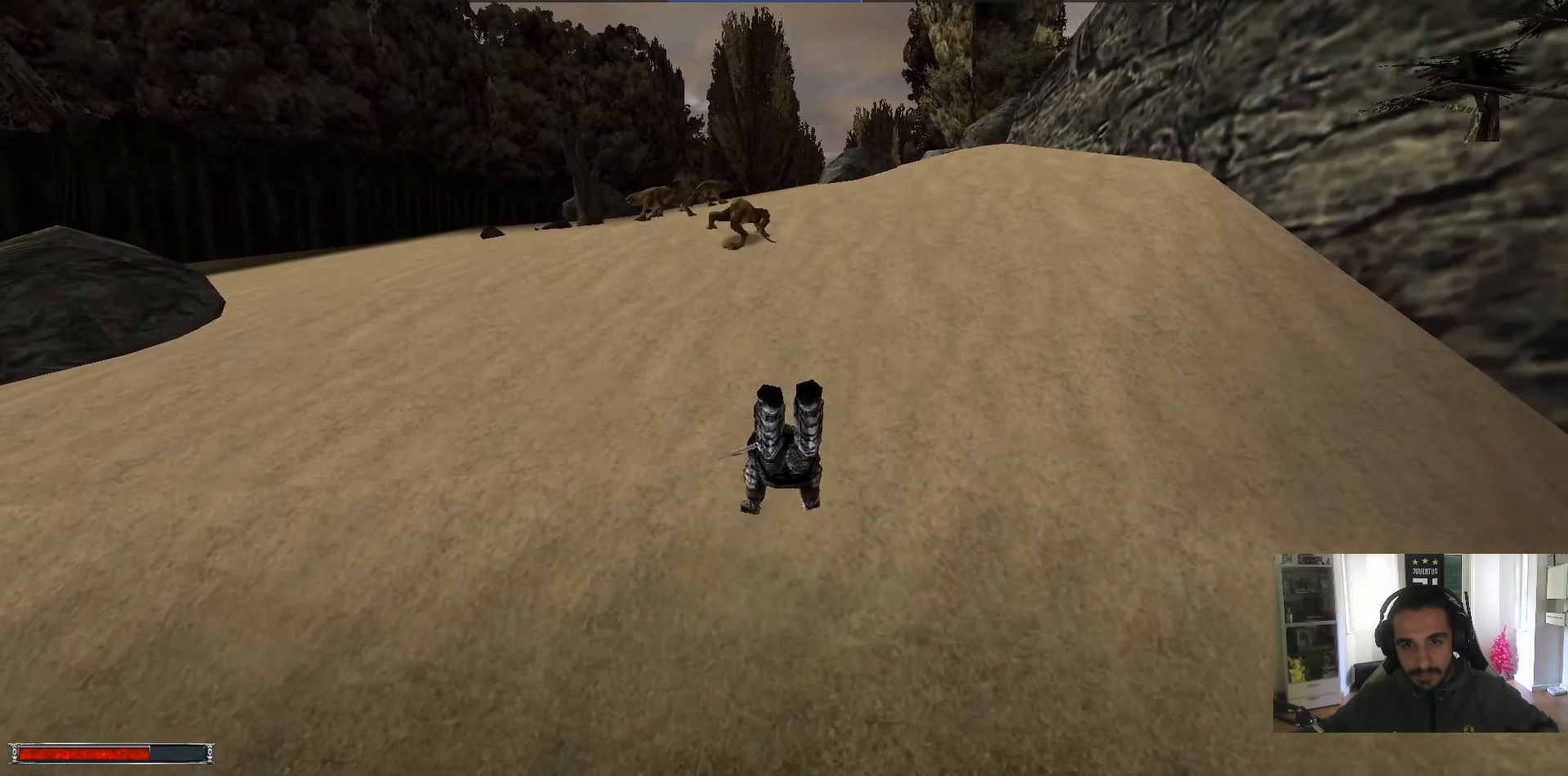
{"keys": ["w"], "mouse": [], "events": [[34, "m", "up"], [317, "alt_l", "up"], [417, "m", "down"], [500, "m", "up"]]}
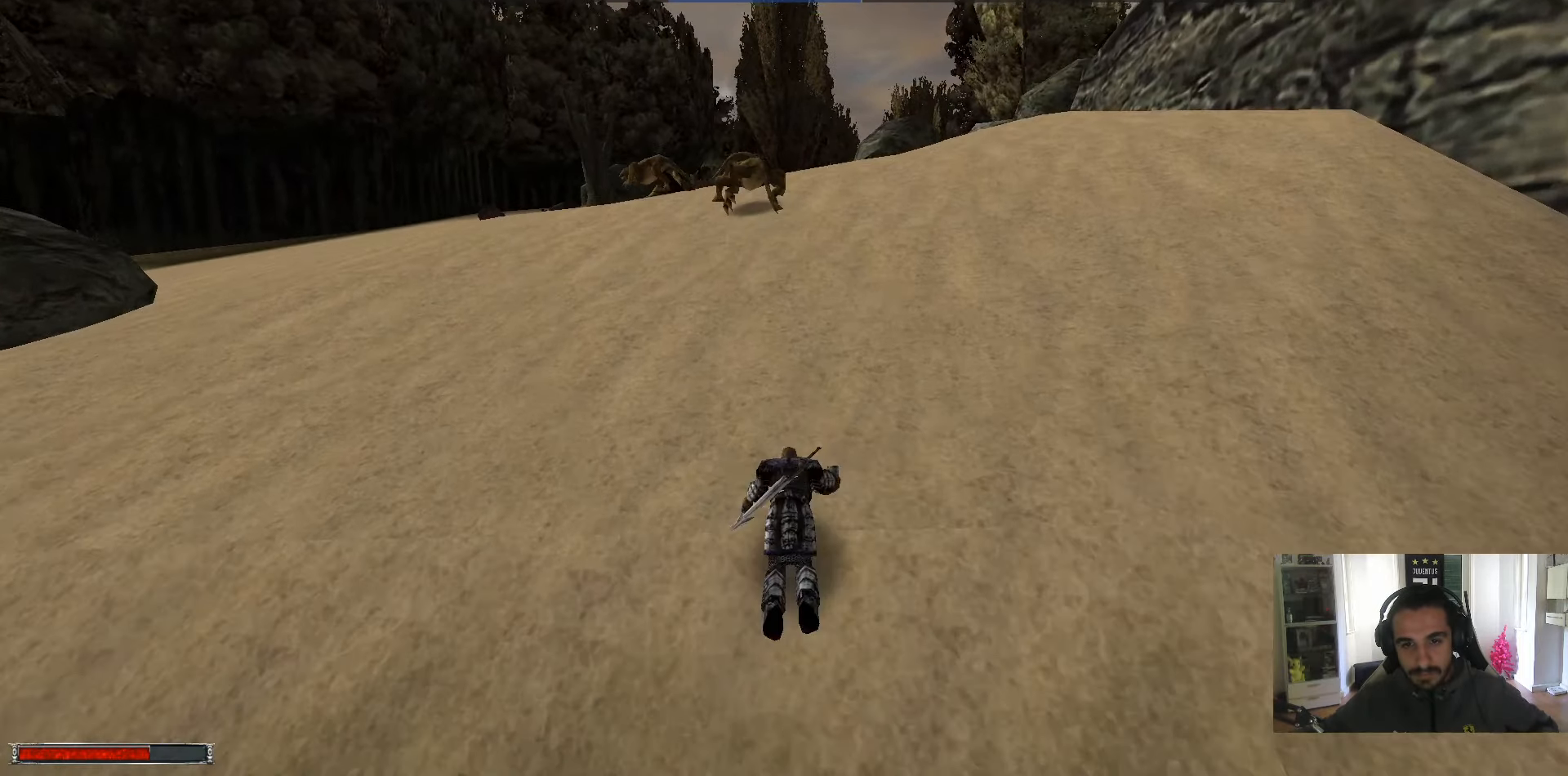
{"keys": ["alt_l", "w"], "mouse": [], "events": [[334, "alt_l", "down"]]}
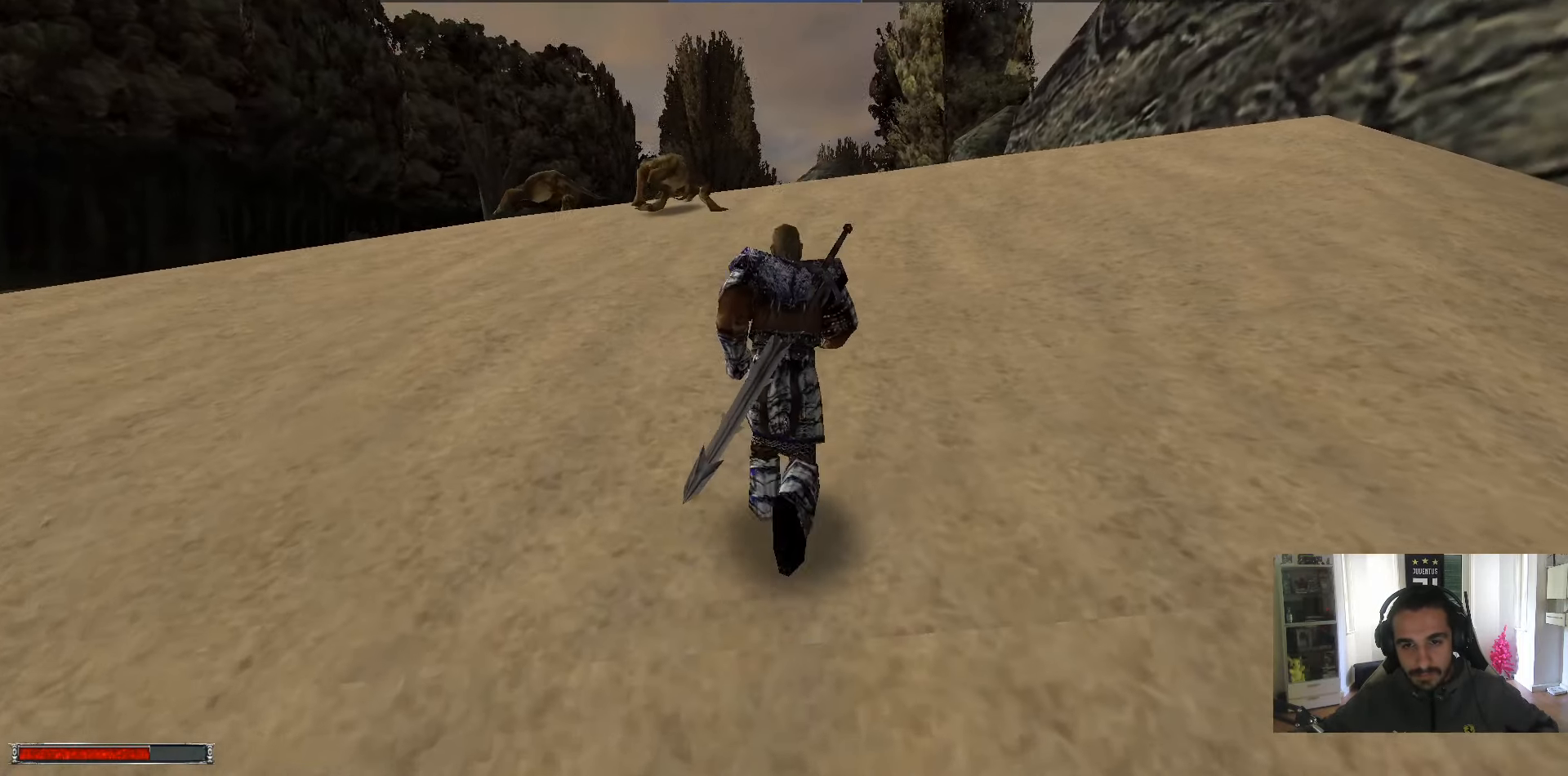
{"keys": ["w"], "mouse": [], "events": [[400, "alt_l", "up"]]}
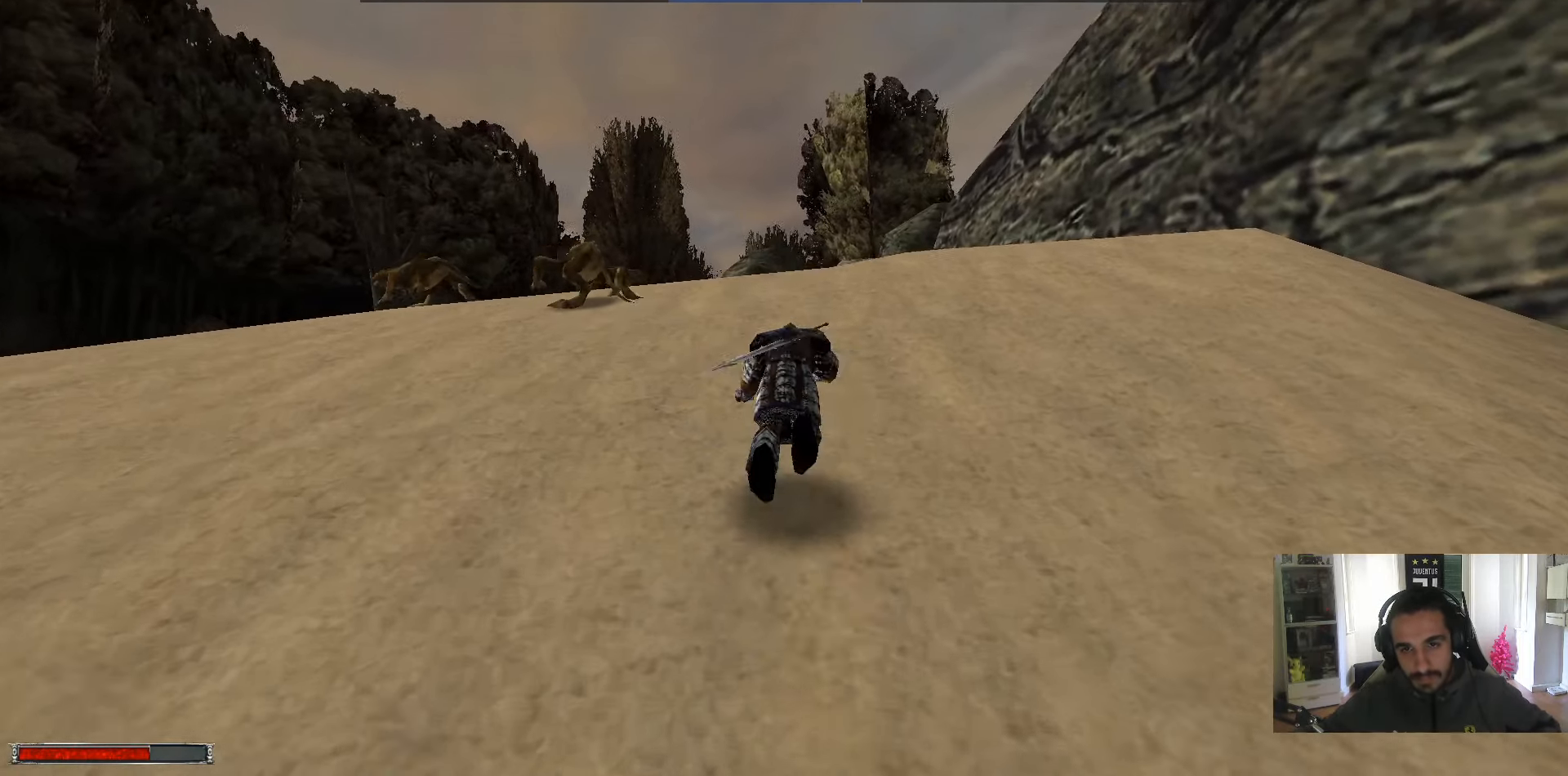
{"keys": ["w"], "mouse": [], "events": []}
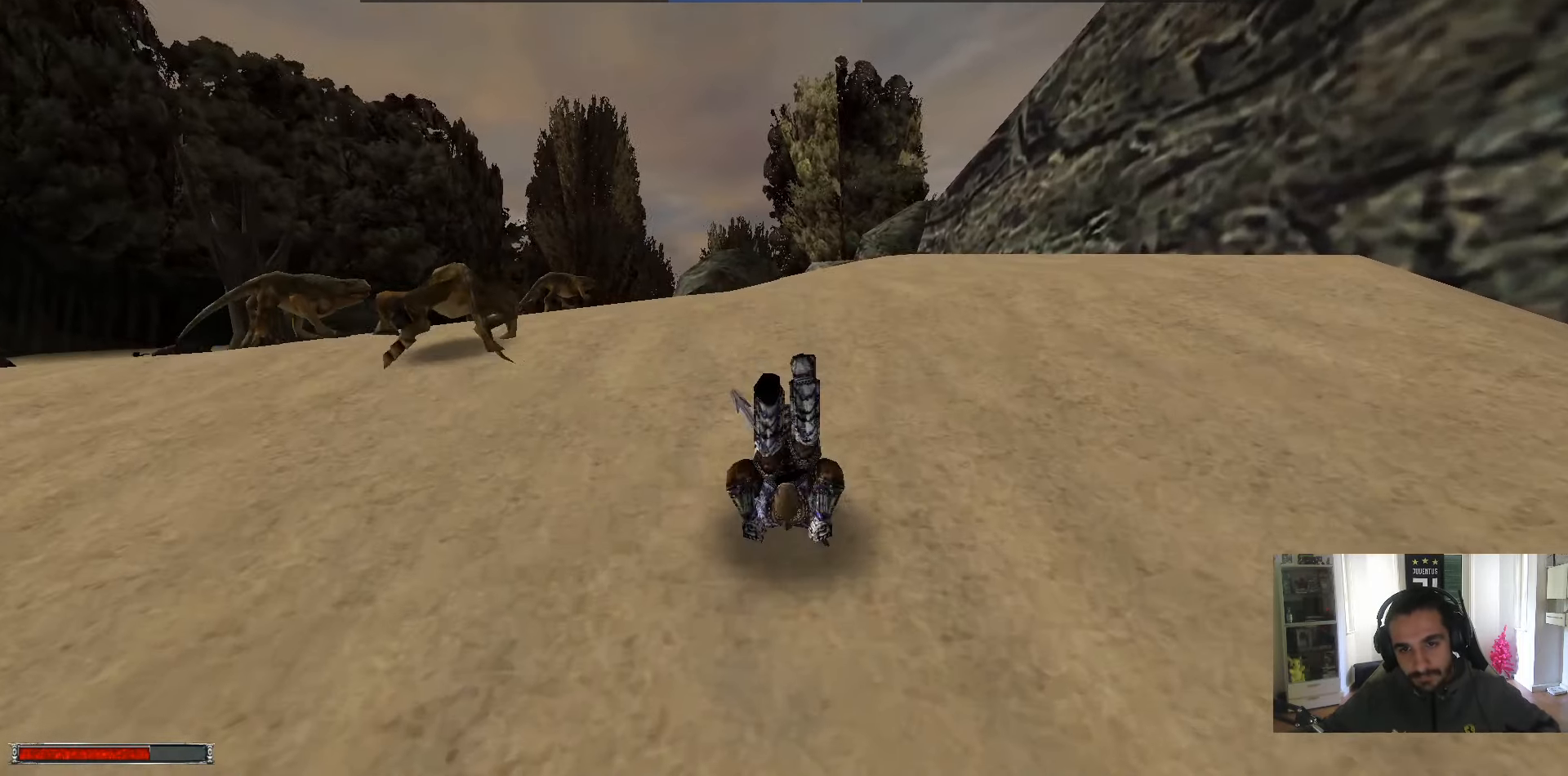
{"keys": ["alt_l", "w"], "mouse": [], "events": [[50, "alt_l", "down"]]}
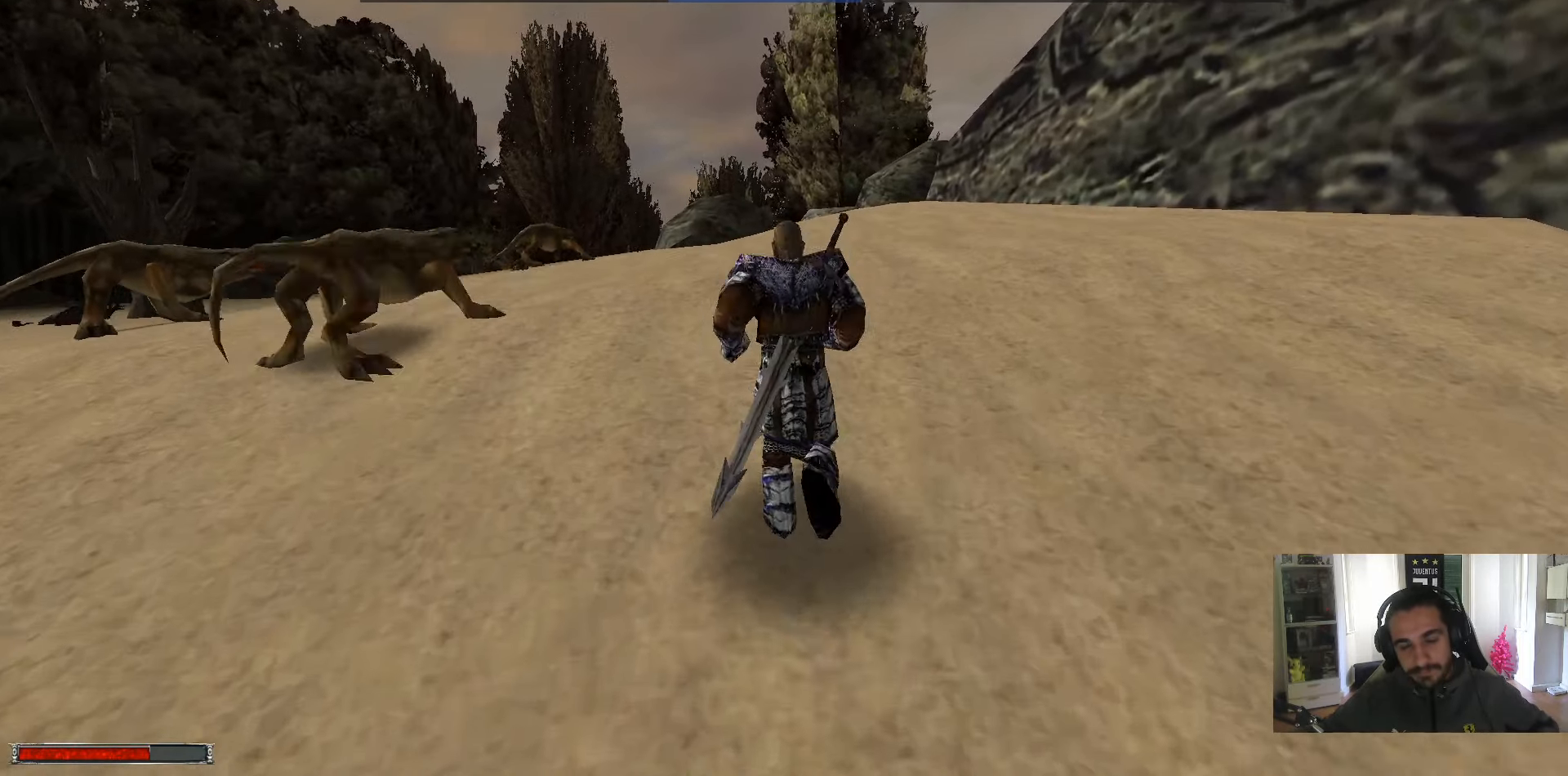
{"keys": ["w"], "mouse": [], "events": [[167, "alt_l", "up"]]}
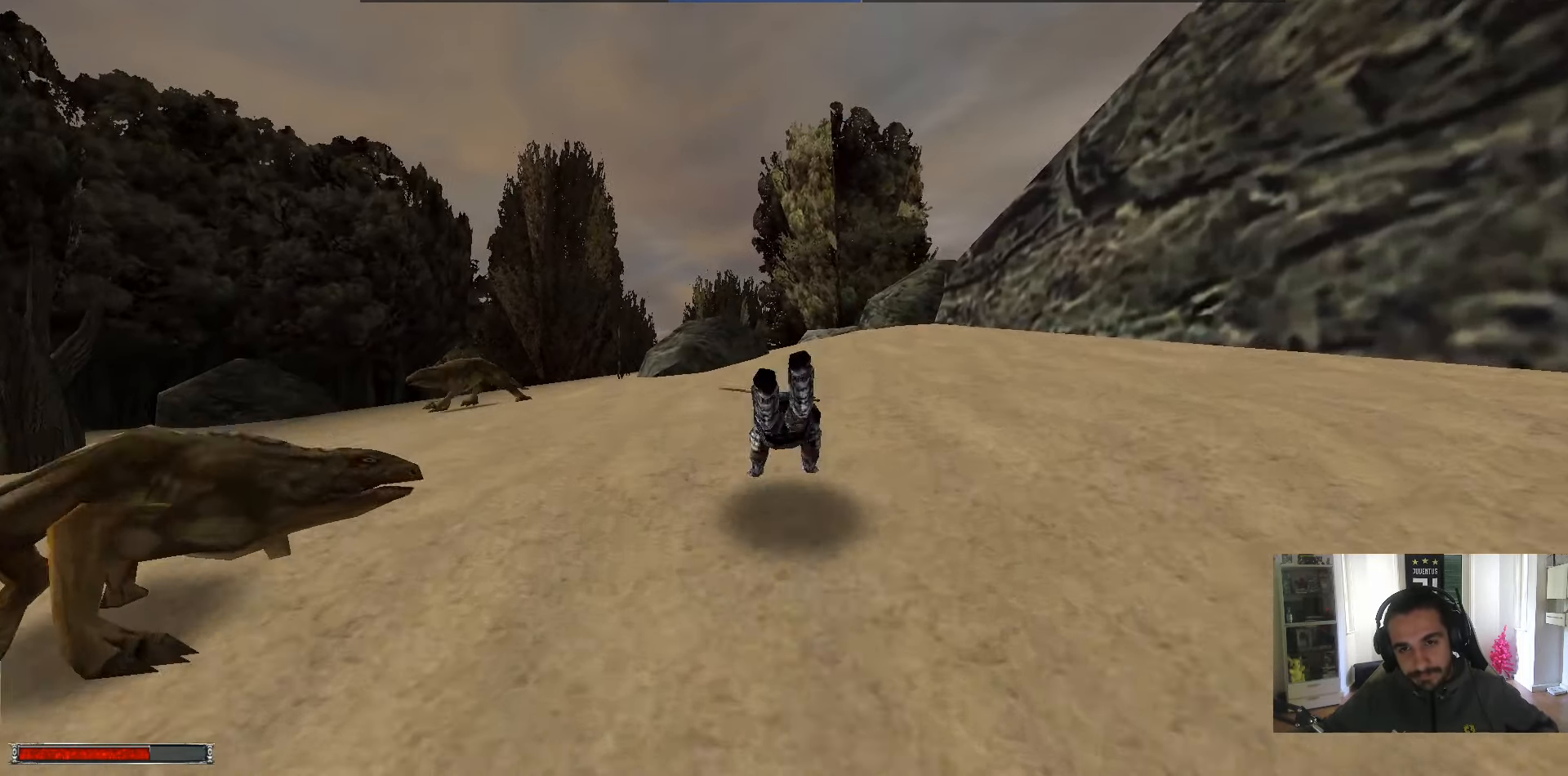
{"keys": ["alt_l", "w"], "mouse": [], "events": [[417, "alt_l", "down"]]}
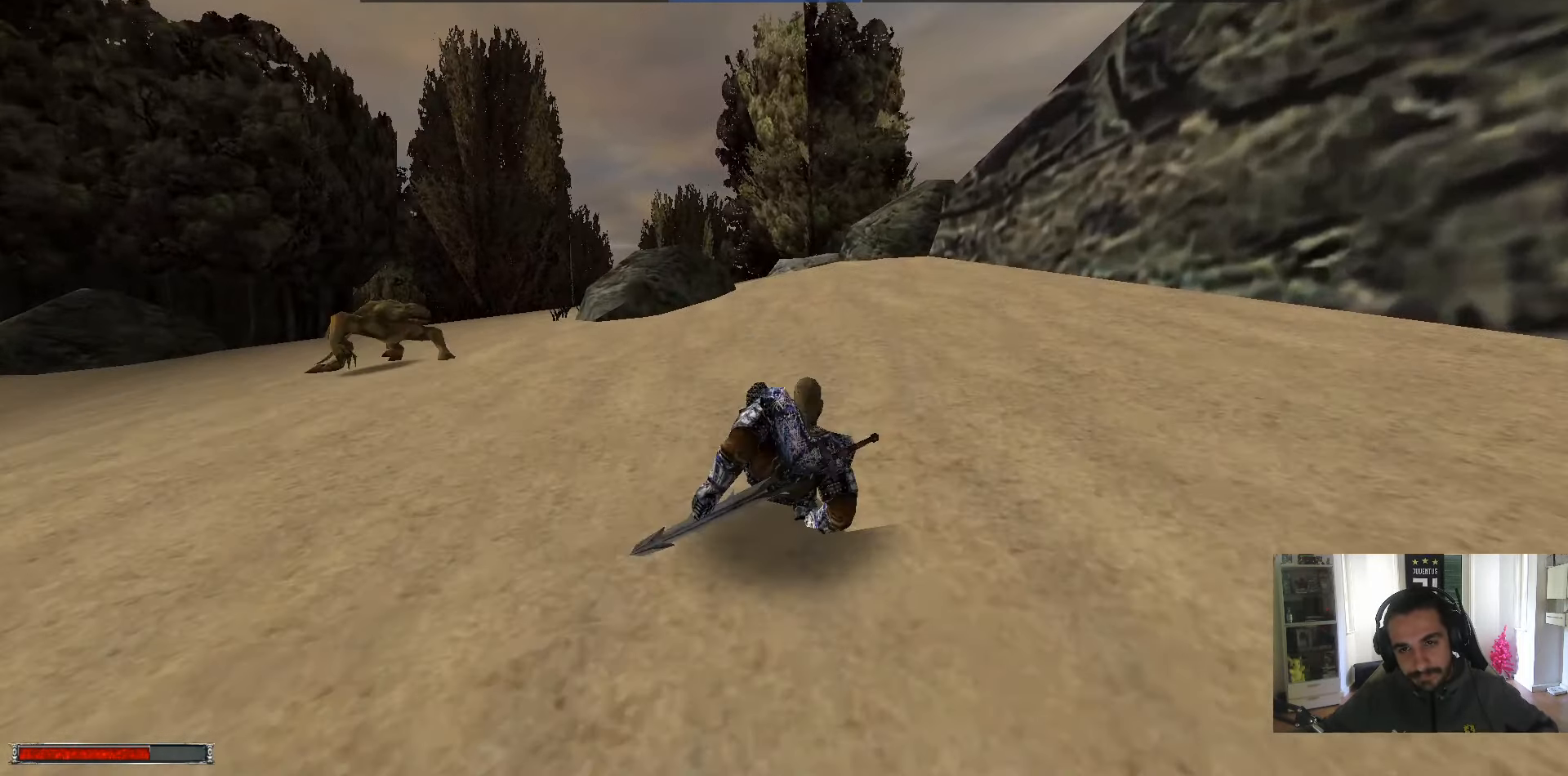
{"keys": ["w"], "mouse": [], "events": [[467, "alt_l", "up"]]}
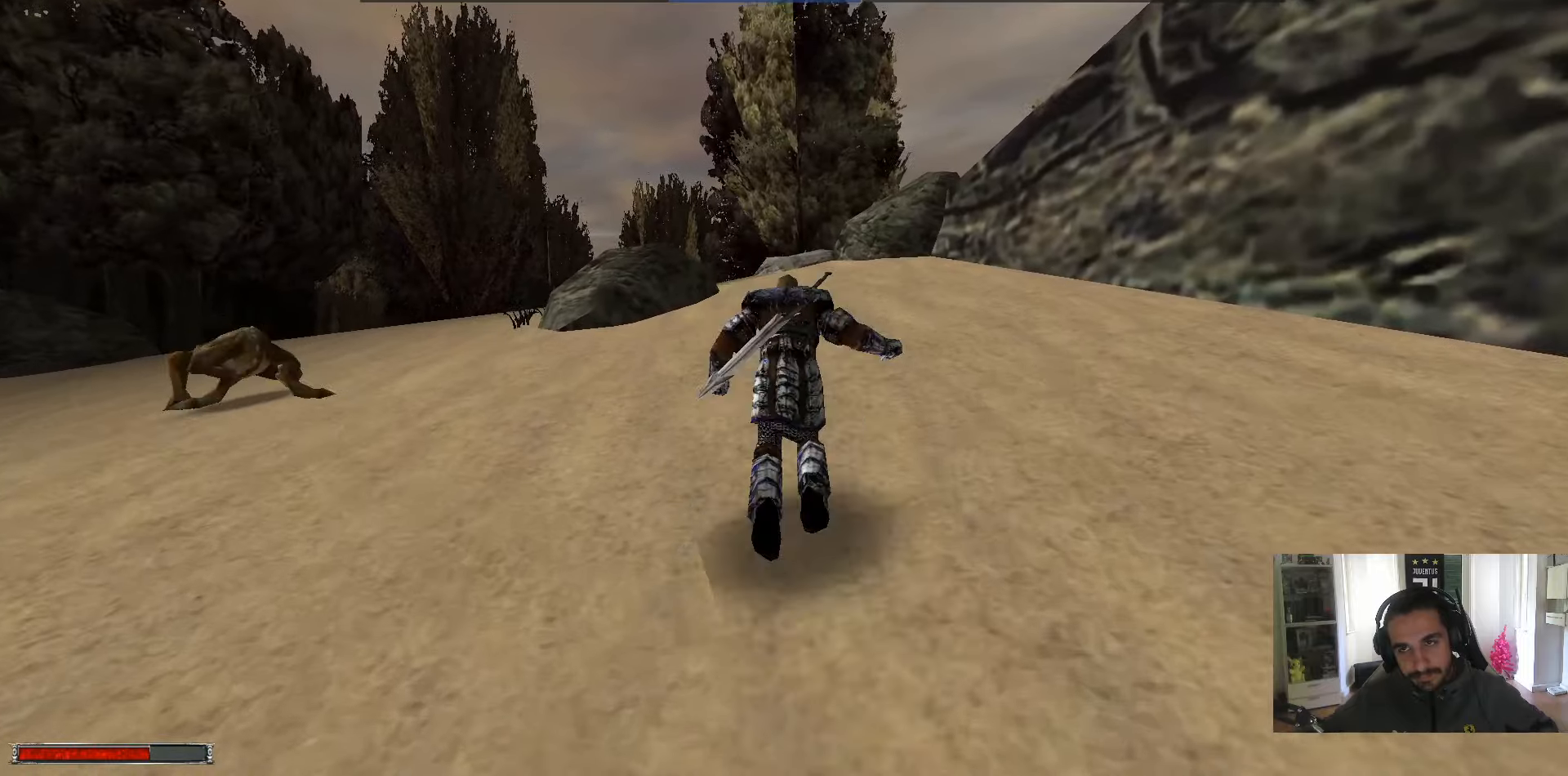
{"keys": ["w"], "mouse": [], "events": []}
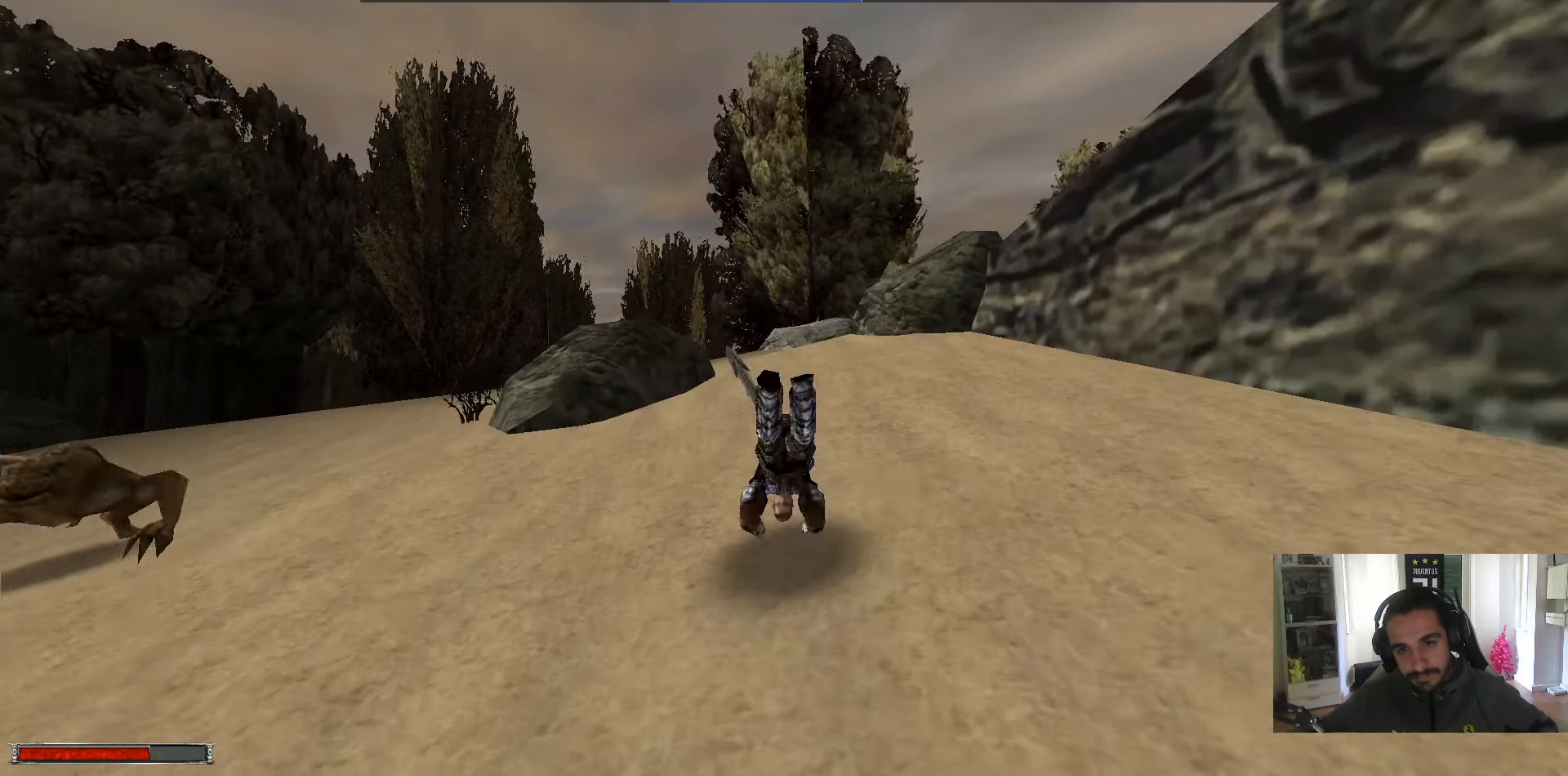
{"keys": ["alt_l", "w"], "mouse": [], "events": [[266, "alt_l", "down"]]}
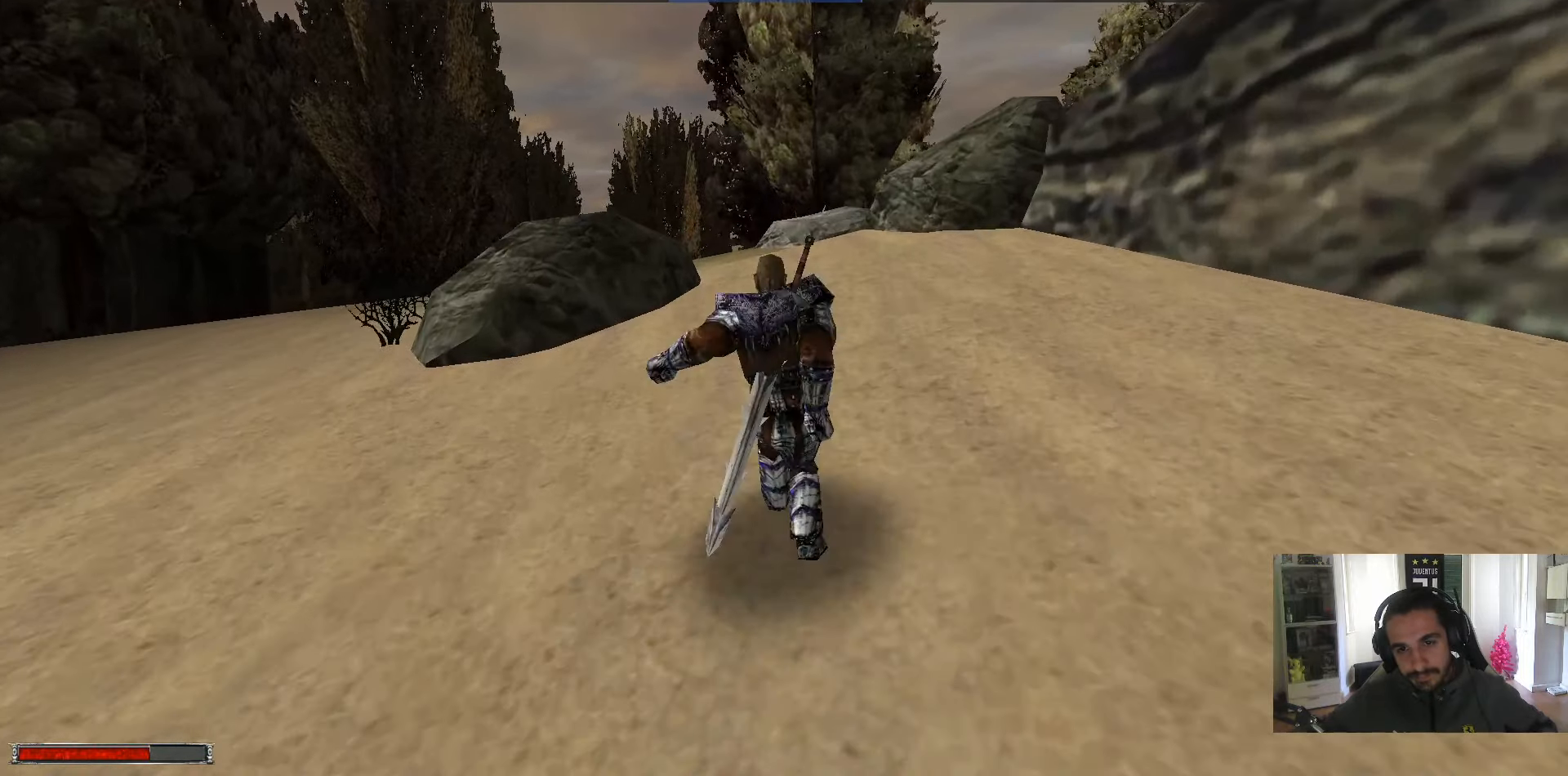
{"keys": ["w"], "mouse": [], "events": [[333, "alt_l", "up"]]}
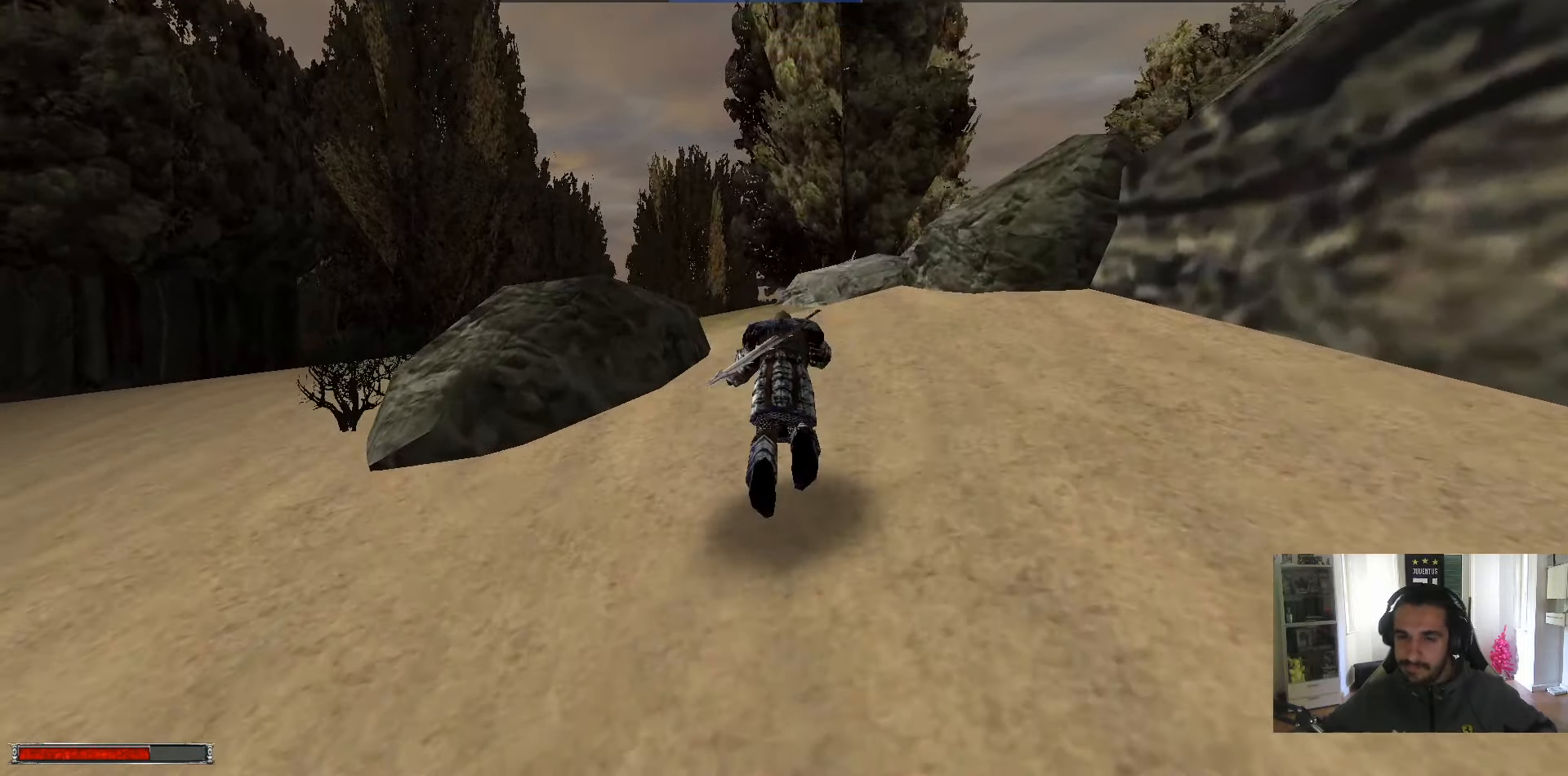
{"keys": ["w"], "mouse": [], "events": []}
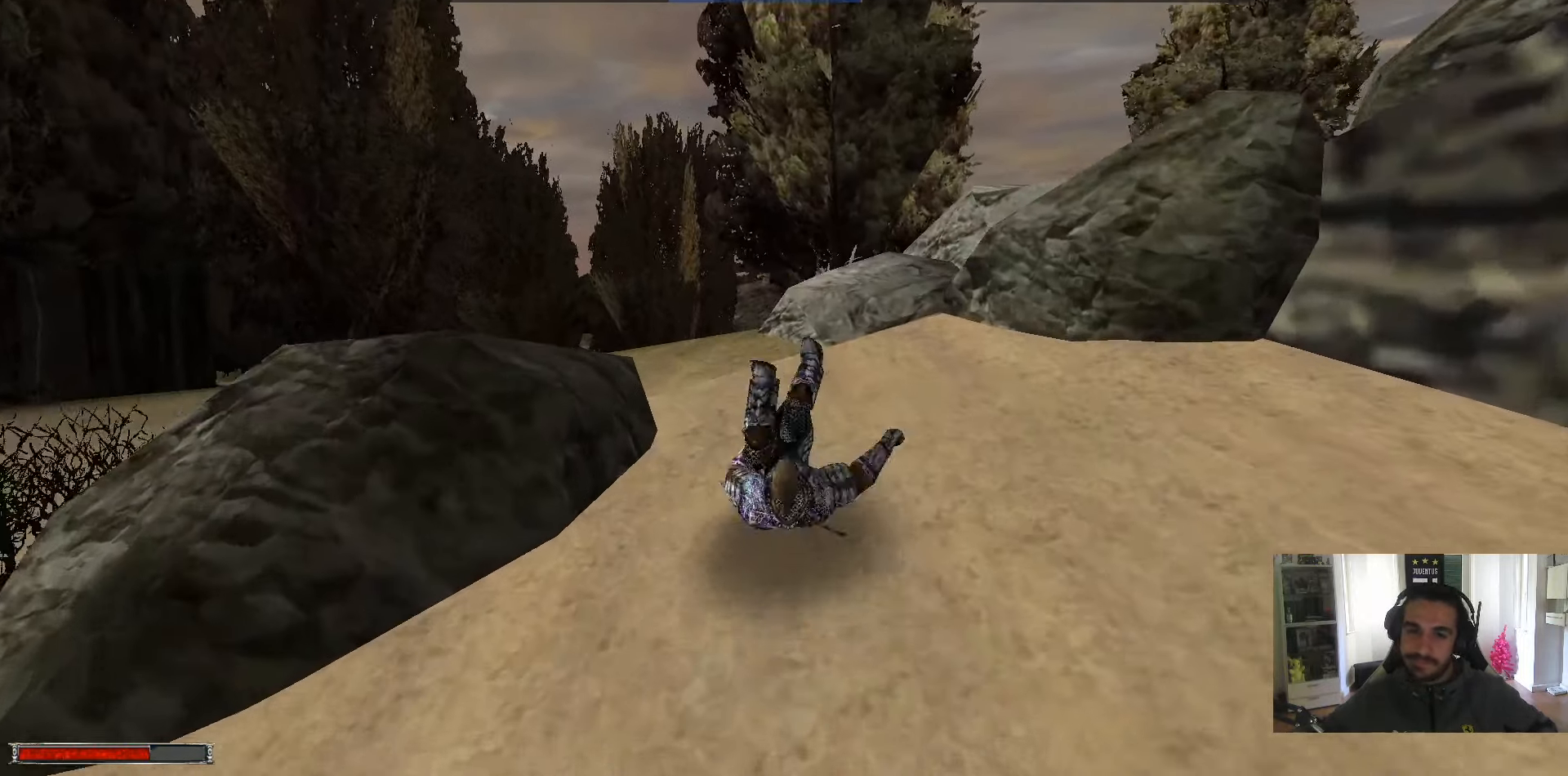
{"keys": ["alt_l", "w"], "mouse": [], "events": [[83, "alt_l", "down"]]}
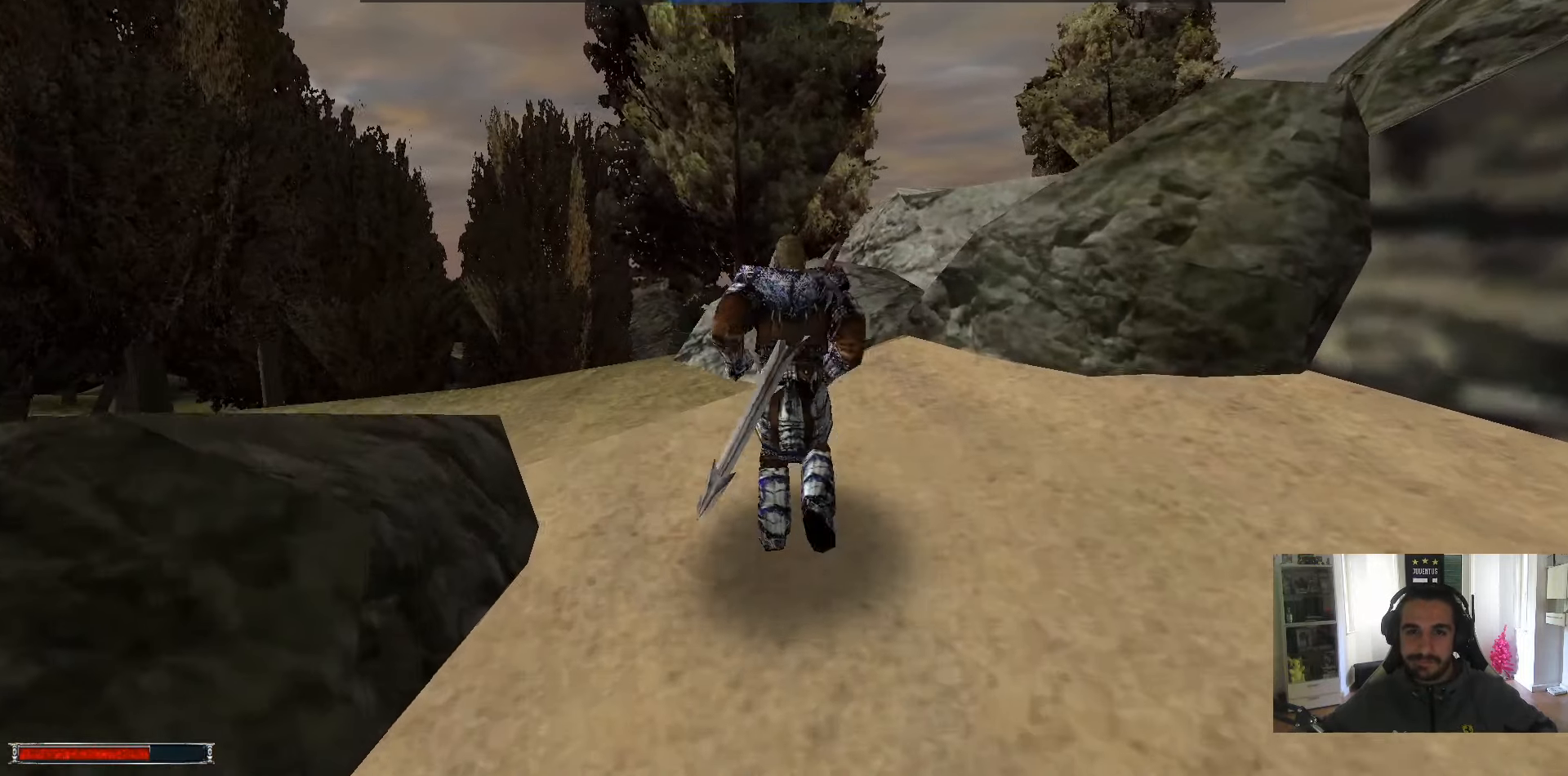
{"keys": ["w"], "mouse": [], "events": [[100, "alt_l", "up"]]}
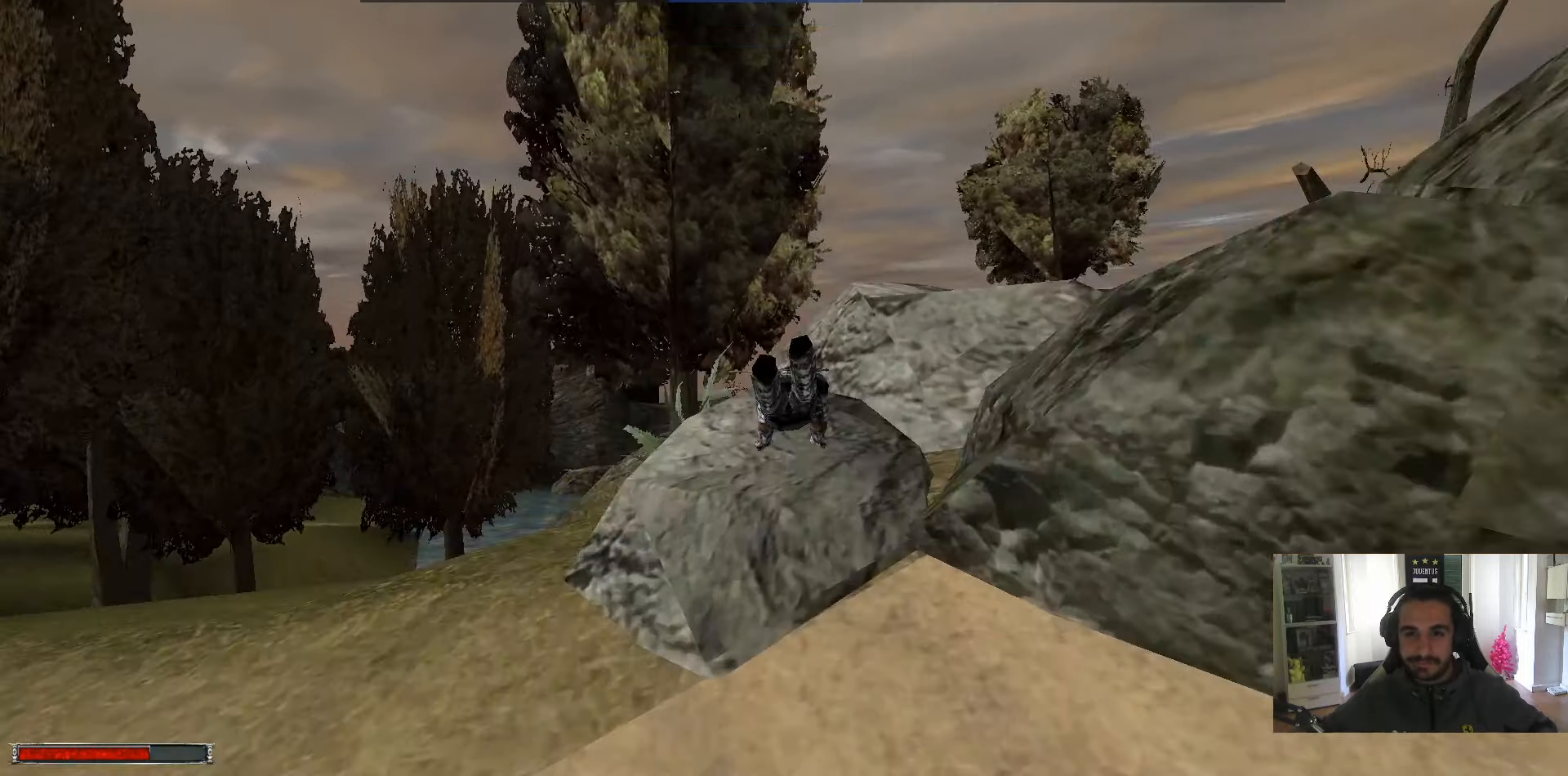
{"keys": ["alt_l", "w"], "mouse": [], "events": [[450, "alt_l", "down"]]}
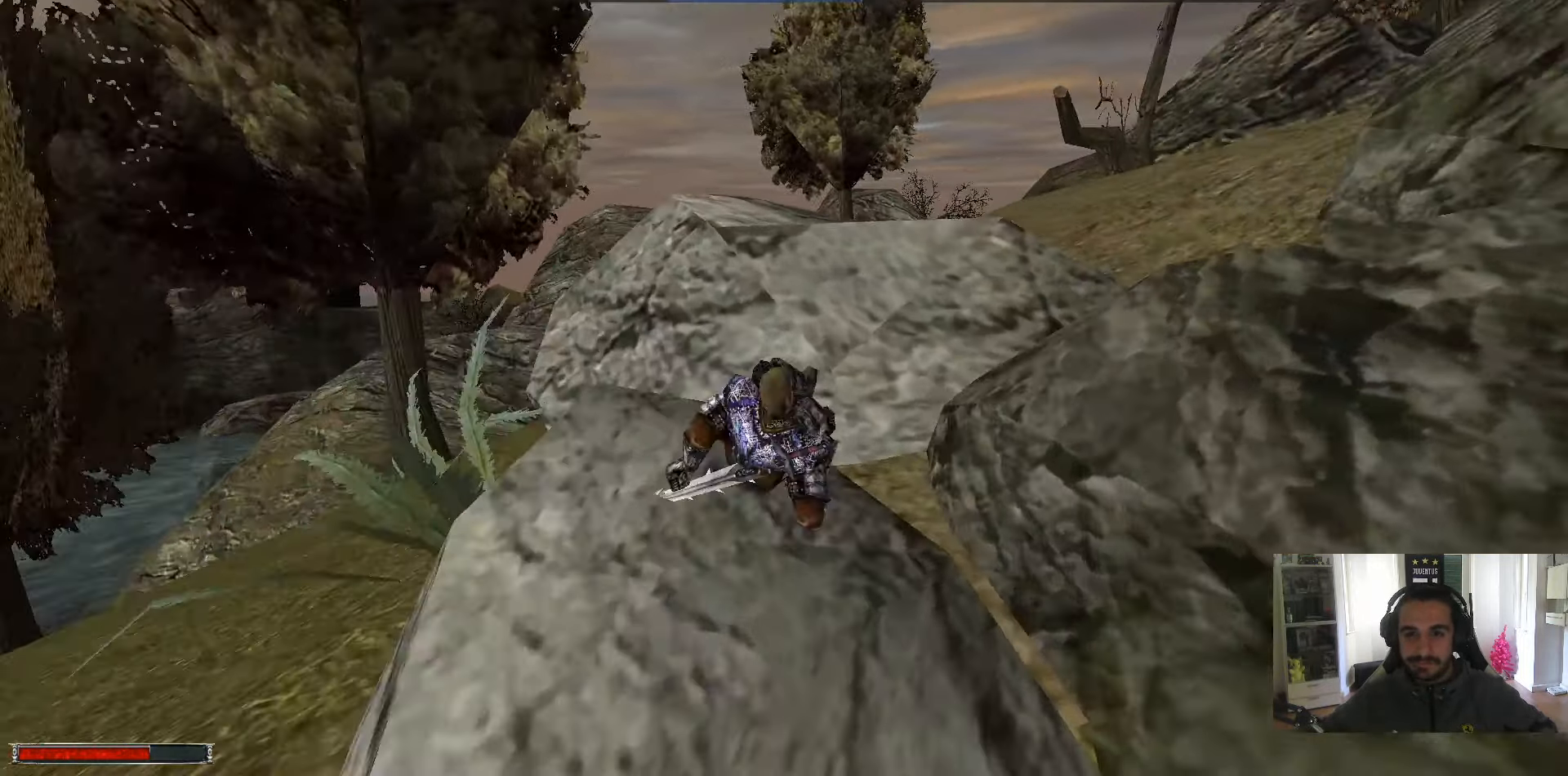
{"keys": ["w"], "mouse": [], "events": [[500, "alt_l", "up"]]}
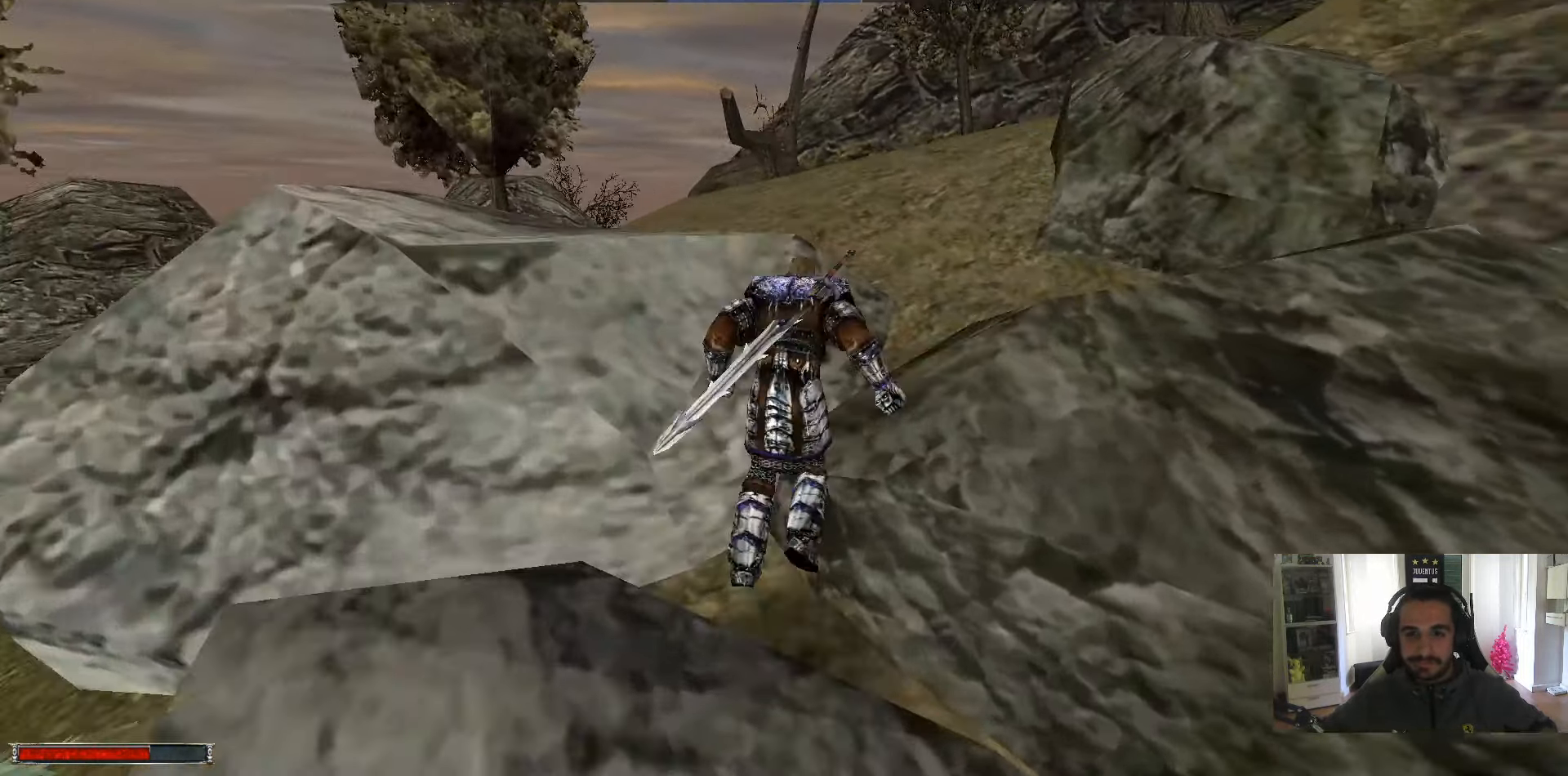
{"keys": ["w"], "mouse": [], "events": []}
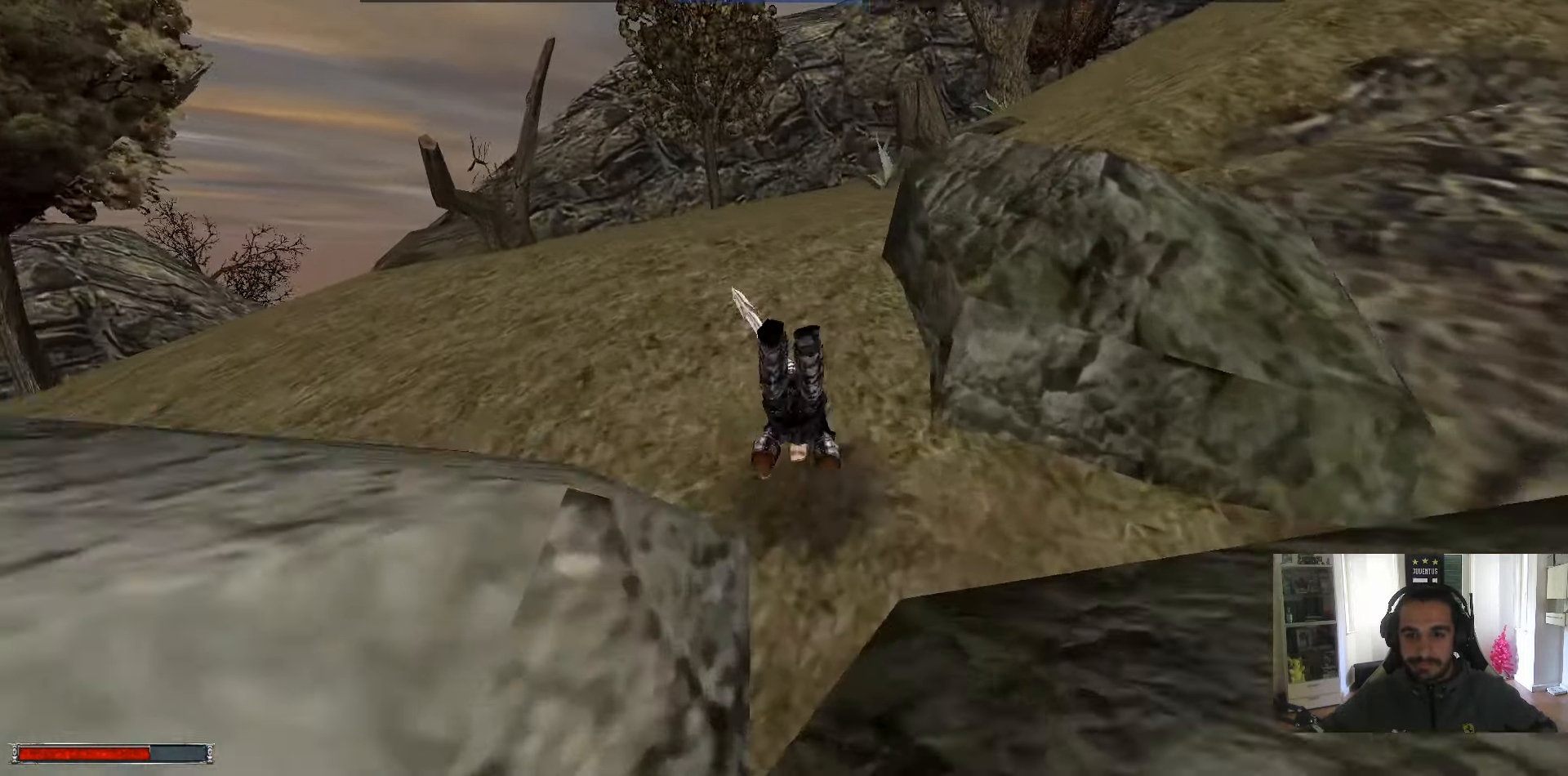
{"keys": ["alt_l", "w"], "mouse": [], "events": [[200, "alt_l", "down"]]}
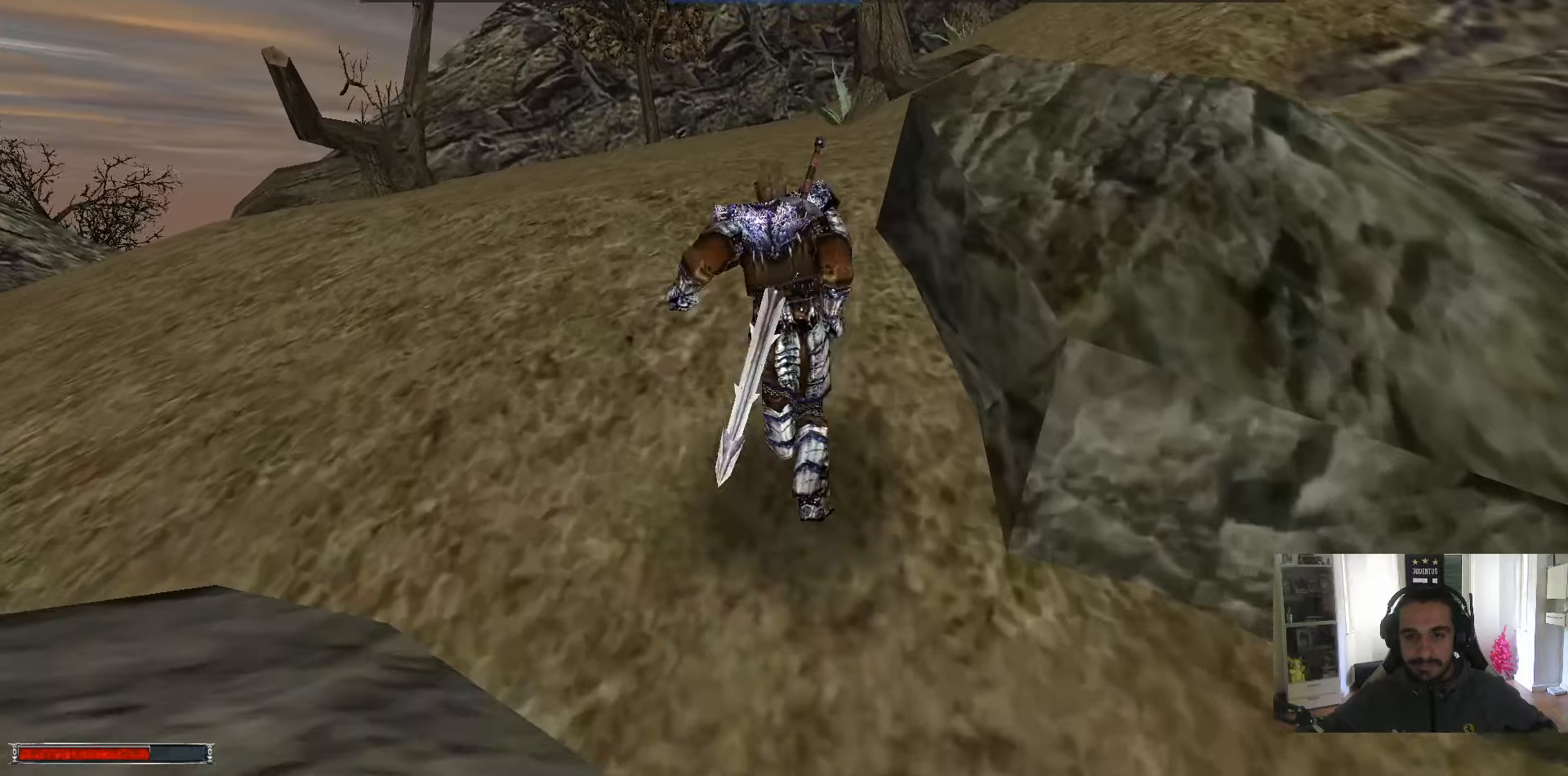
{"keys": ["w"], "mouse": [], "events": [[267, "alt_l", "up"]]}
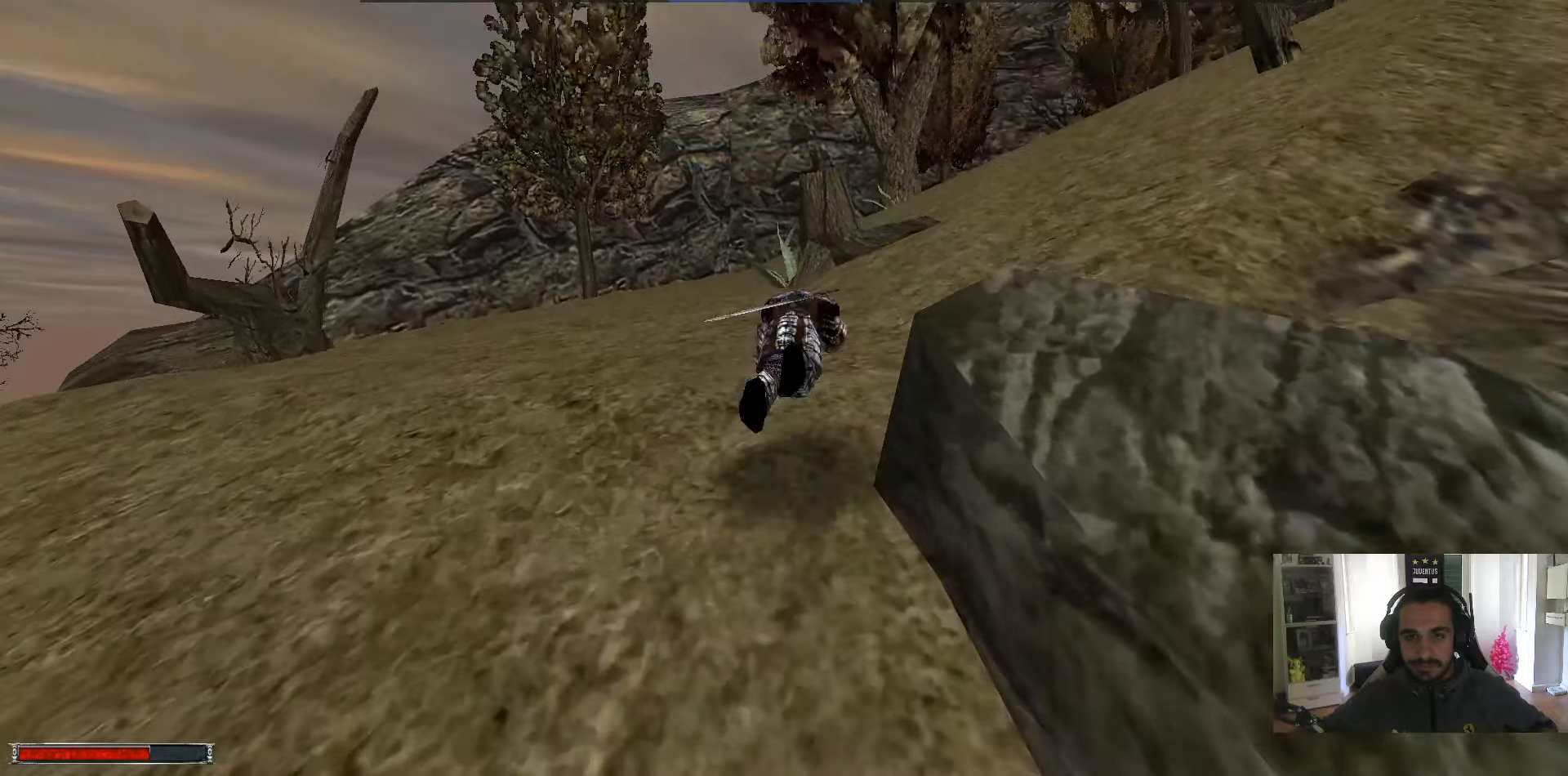
{"keys": ["w"], "mouse": [], "events": []}
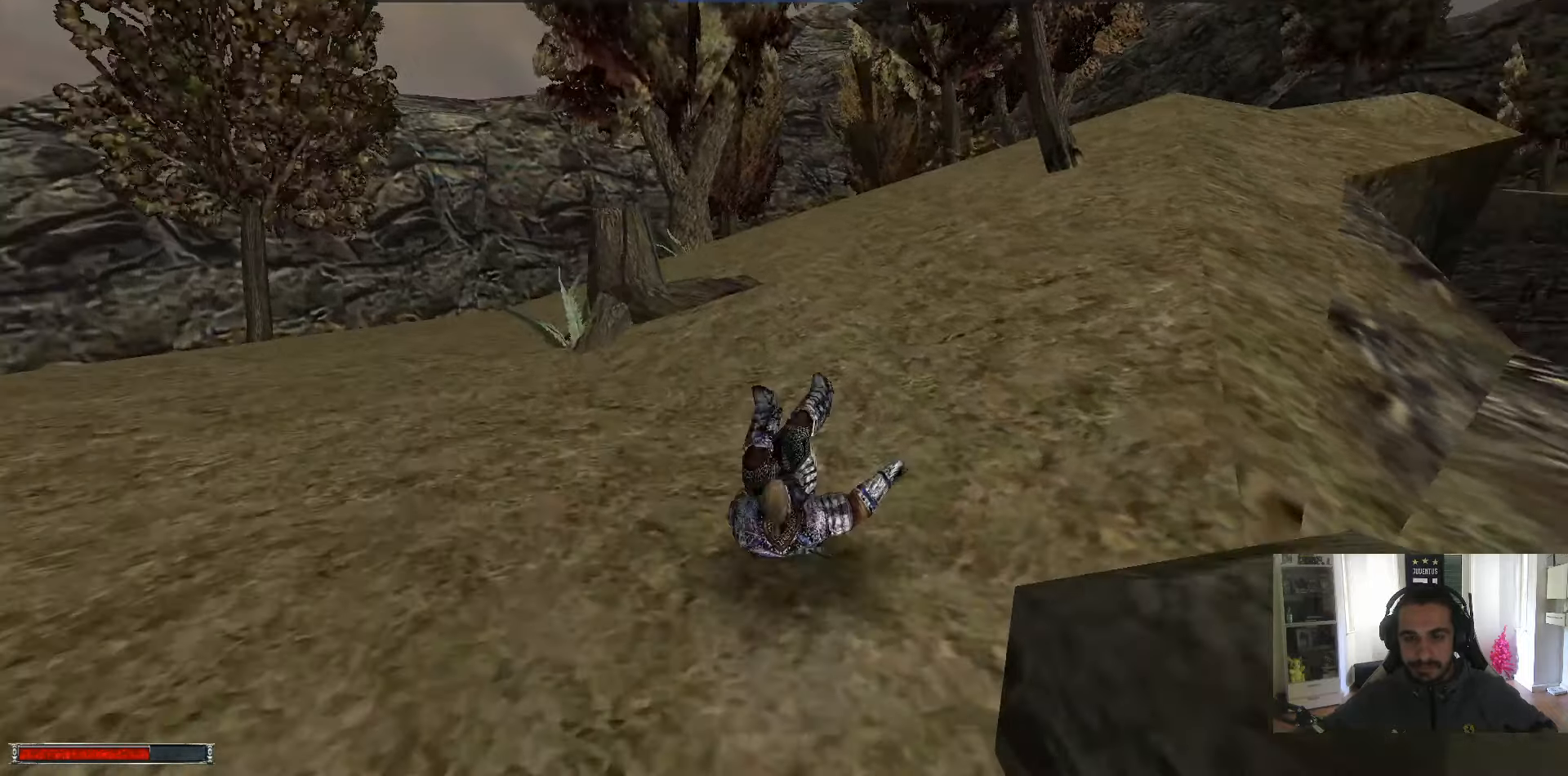
{"keys": ["alt_l", "w"], "mouse": [], "events": [[67, "alt_l", "down"]]}
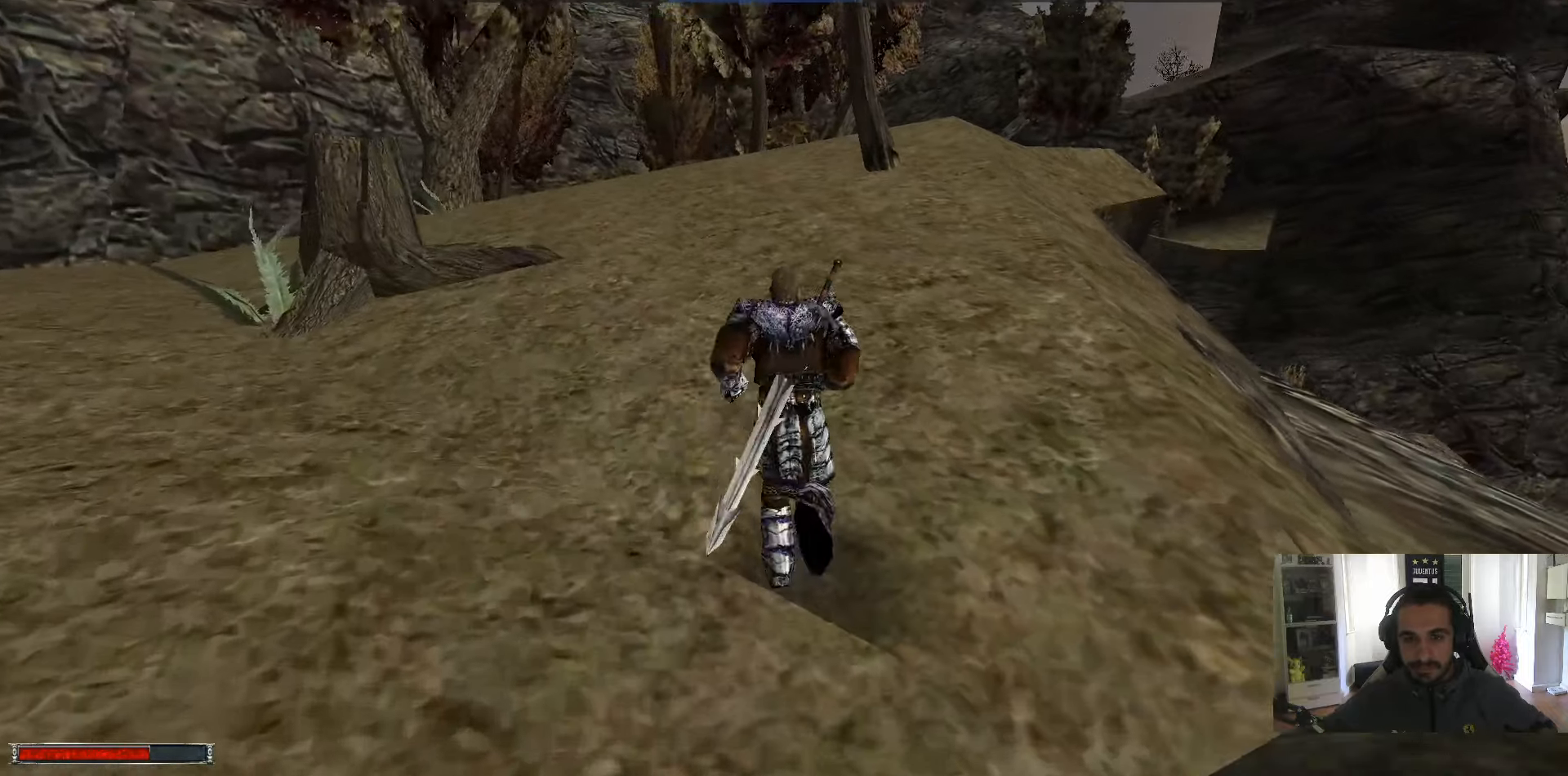
{"keys": ["w"], "mouse": [], "events": [[83, "alt_l", "up"]]}
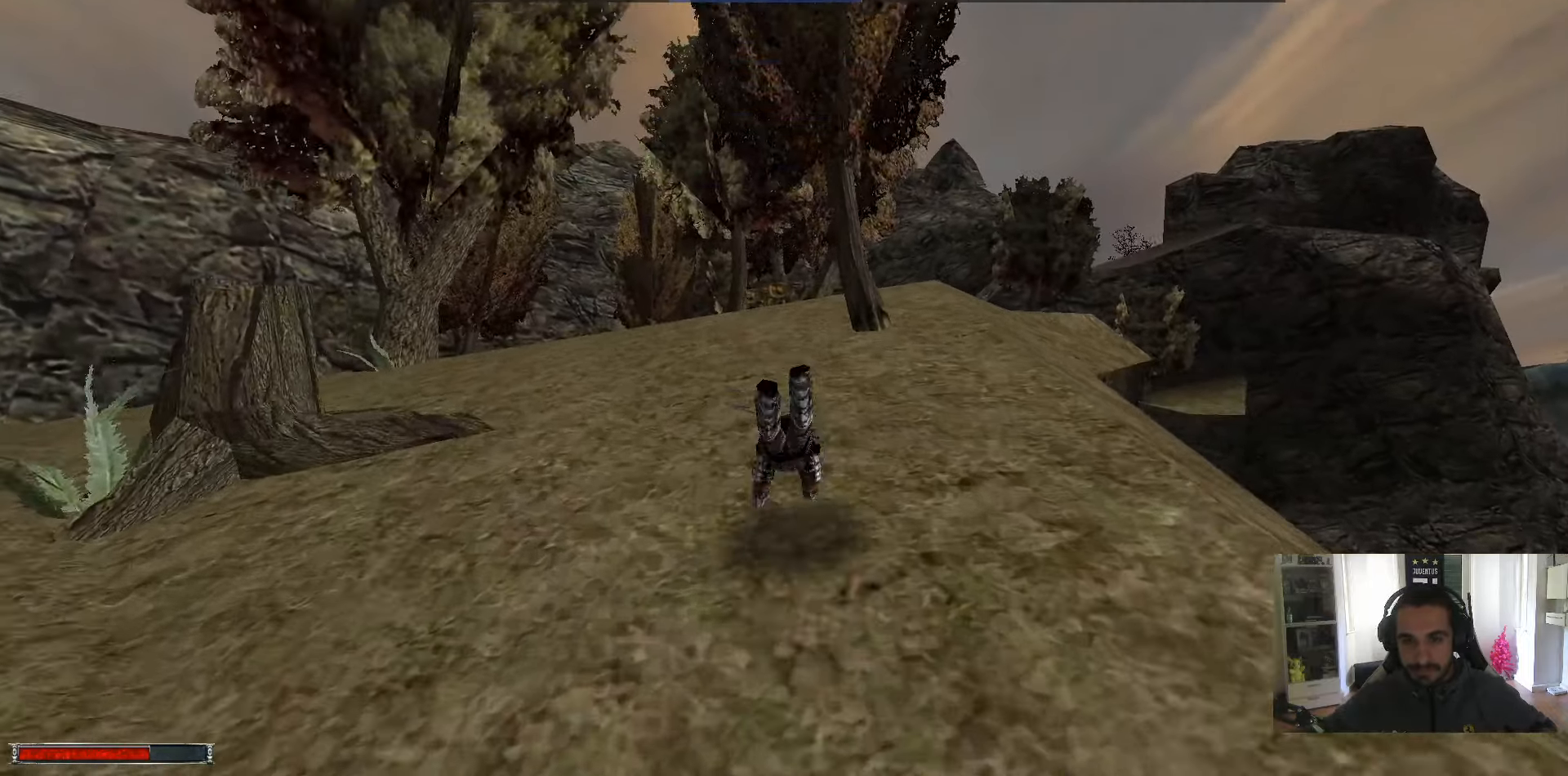
{"keys": ["alt_l", "w"], "mouse": [], "events": [[383, "alt_l", "down"]]}